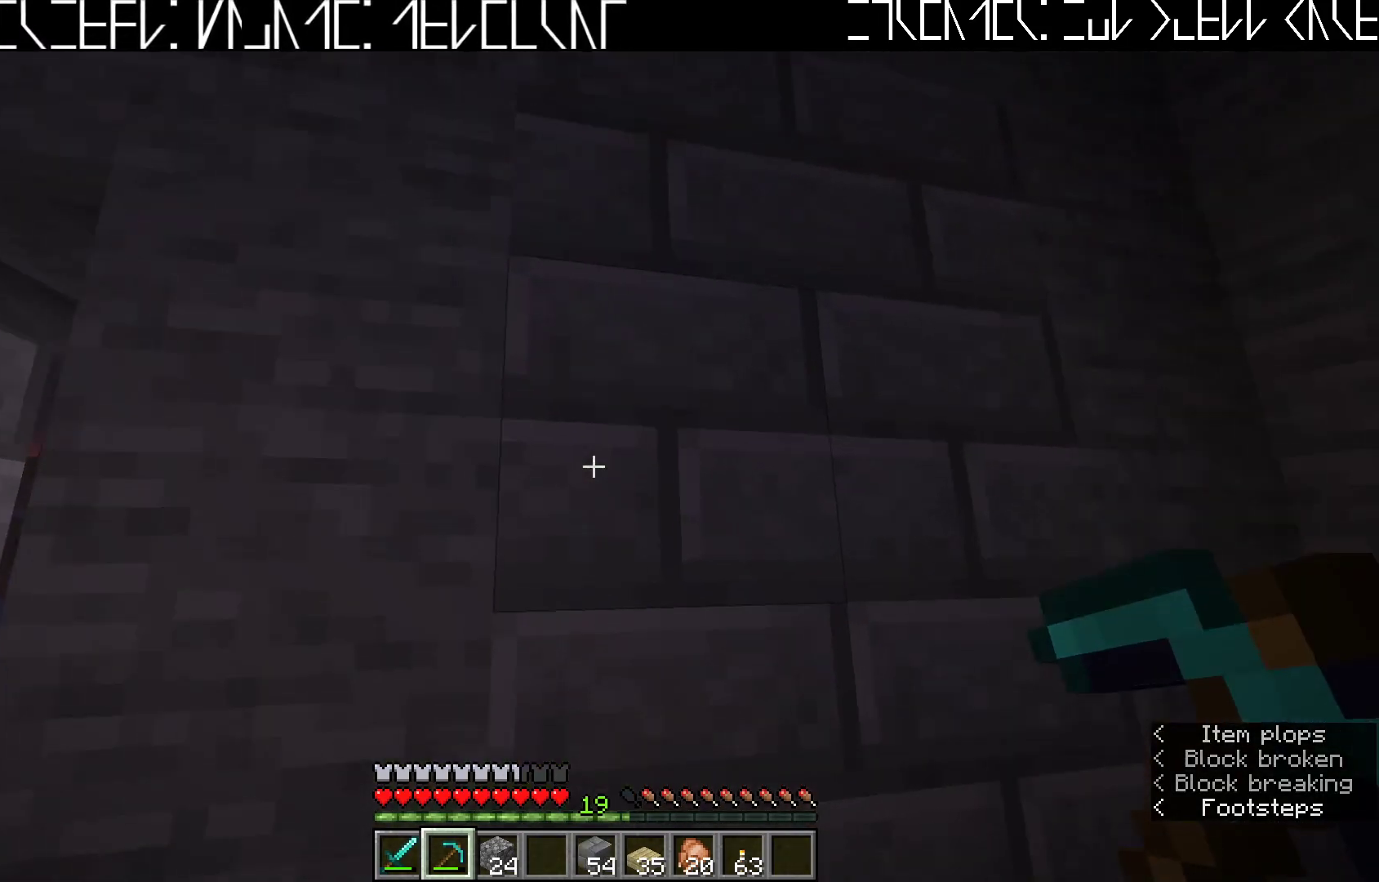
Gameplay with keyboard; each line is a JSON object with the keys held at the frame after it. "events" lists presses ("down") and releases ("up") of "a", "ctrl", "d", "e", "q", "s", "shift", "space" and "w" between this image and that frame as [ms after this image, input, new state], when the widget could be followed in between. No other keys are recorded. Mouse input is not recorded.
{"keys": [], "events": []}
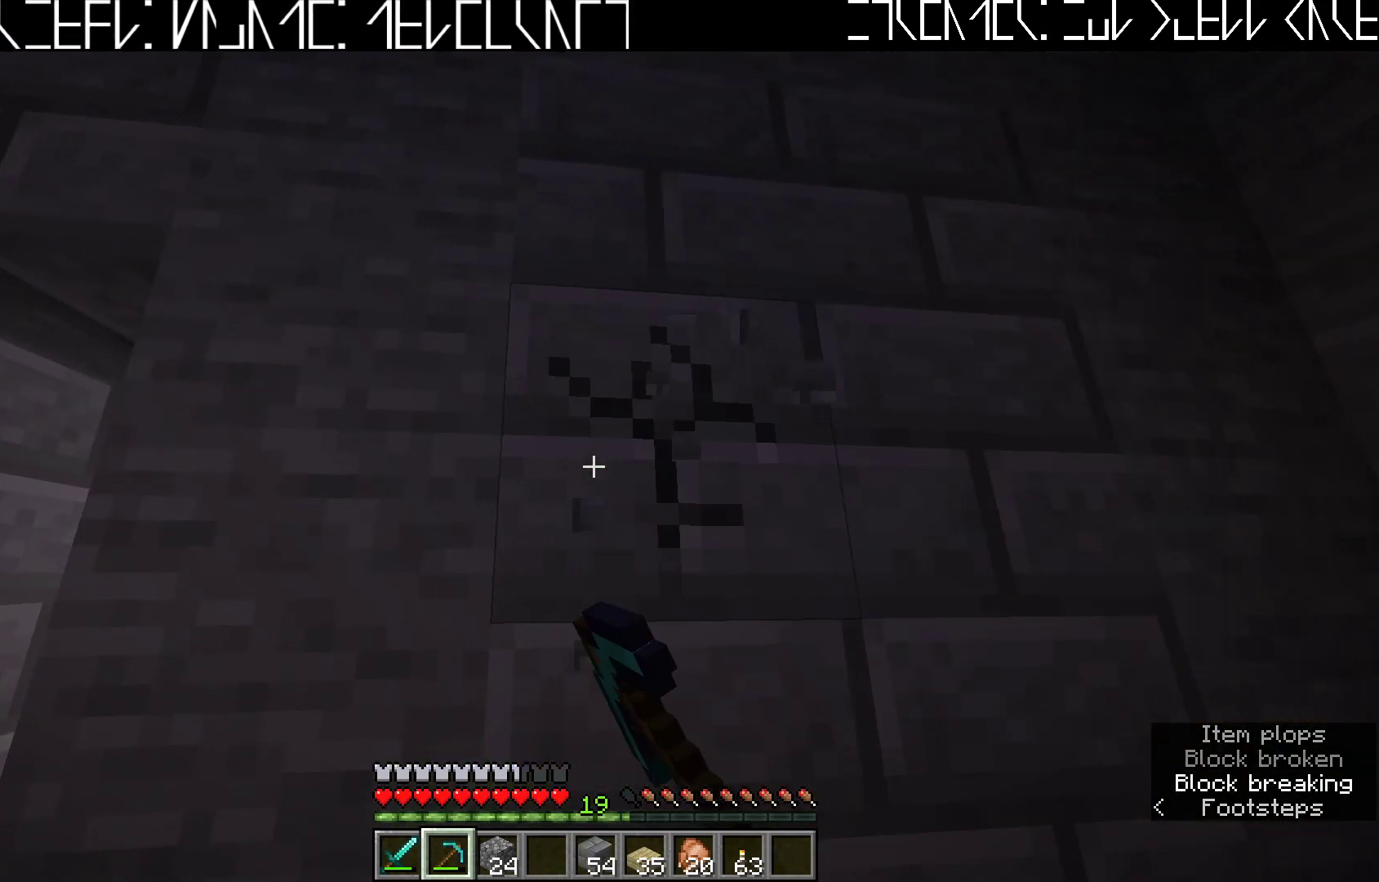
{"keys": [], "events": [[233, "d", "down"], [300, "d", "up"]]}
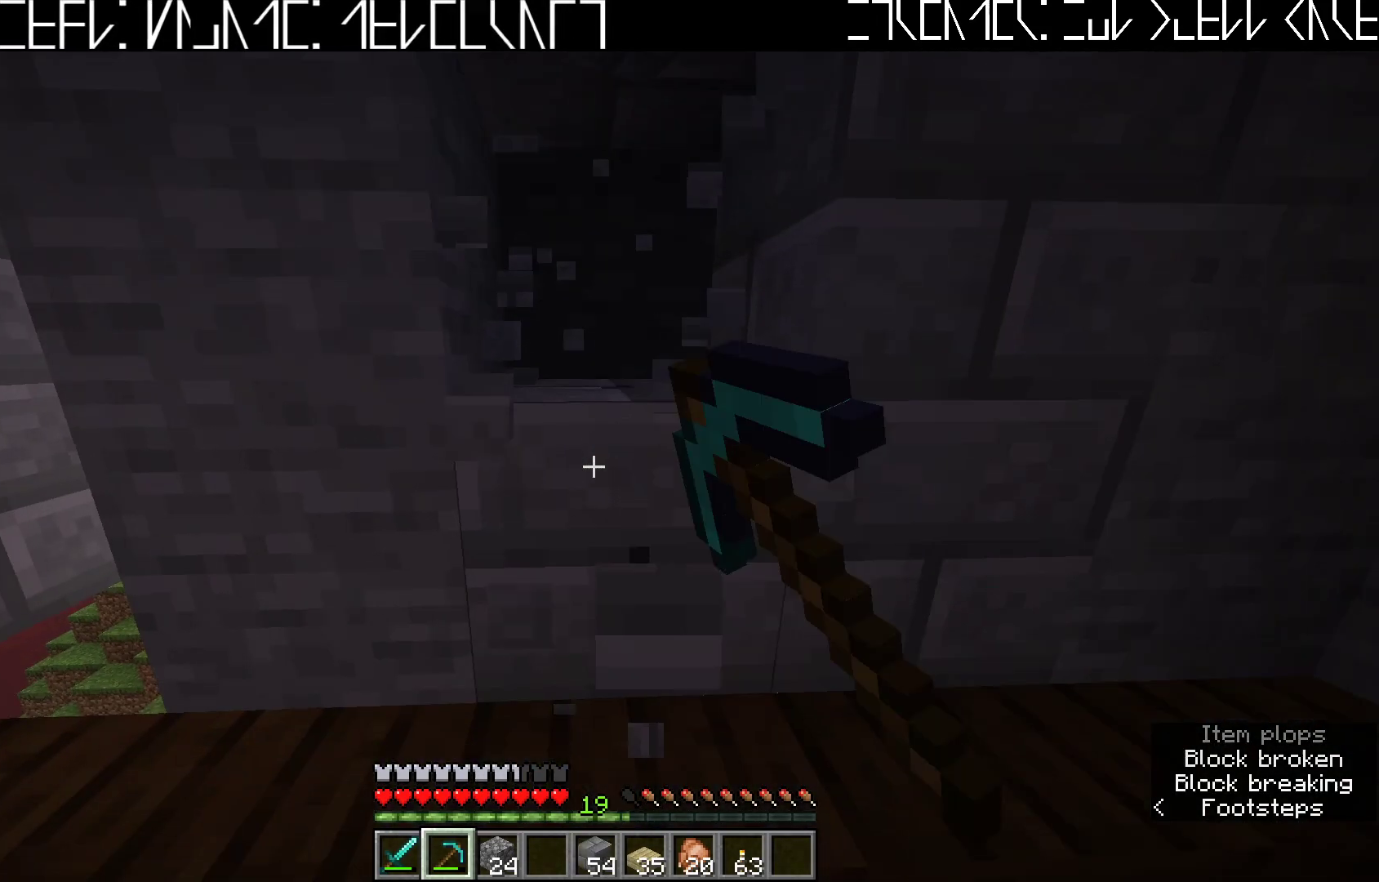
{"keys": ["w"], "events": [[417, "w", "down"]]}
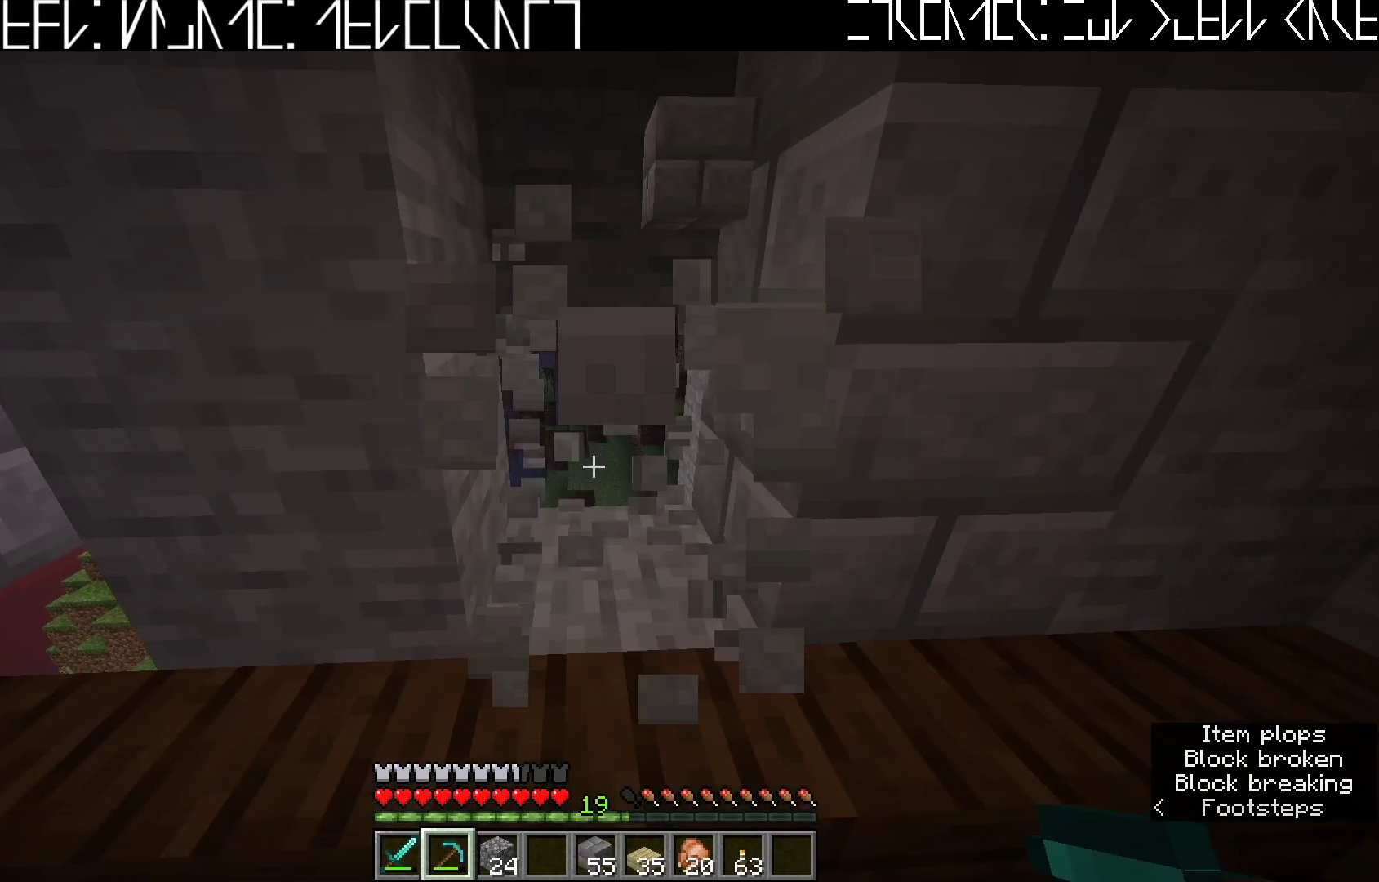
{"keys": [], "events": [[183, "w", "up"]]}
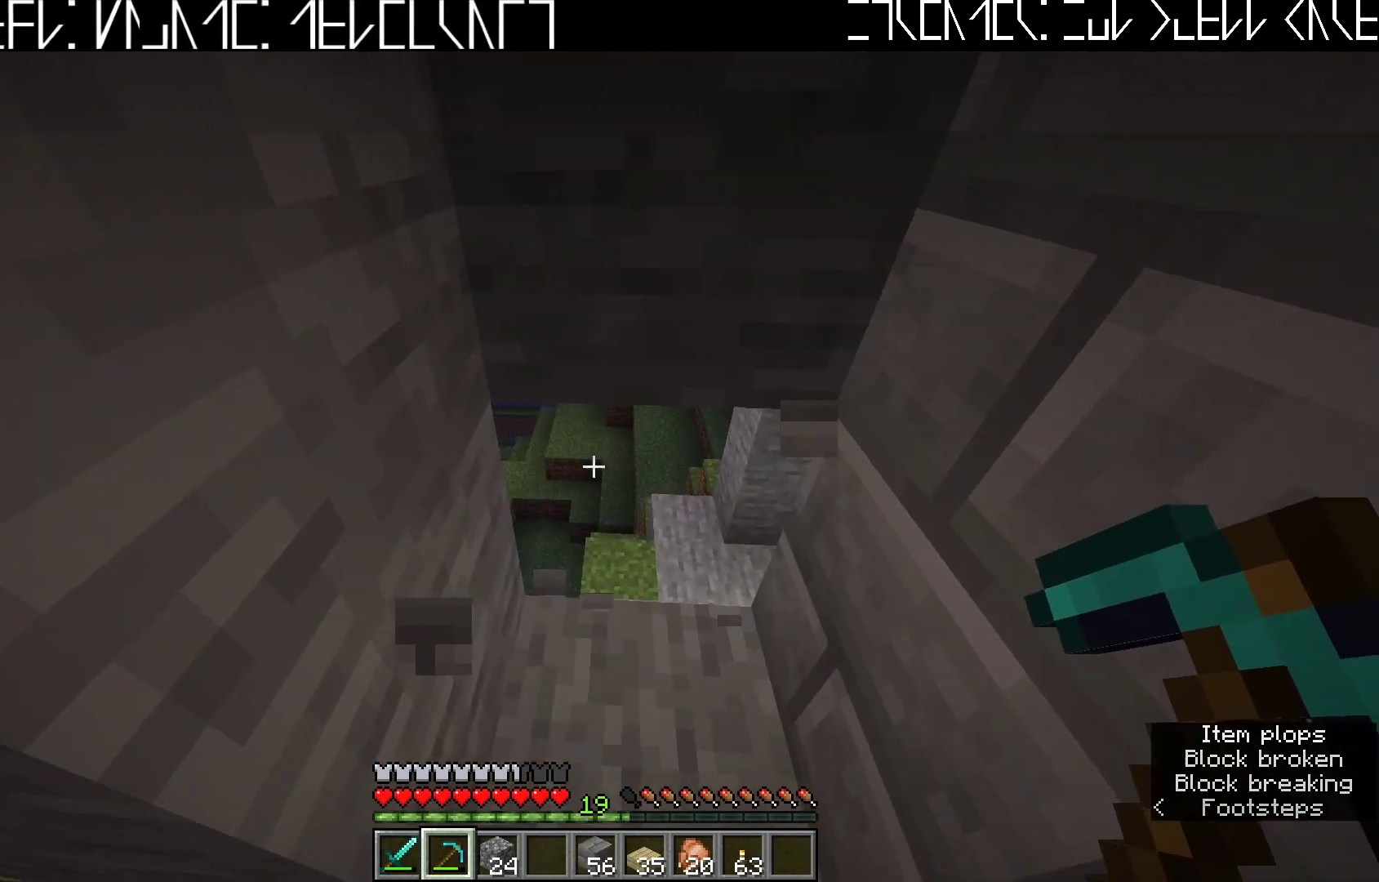
{"keys": [], "events": []}
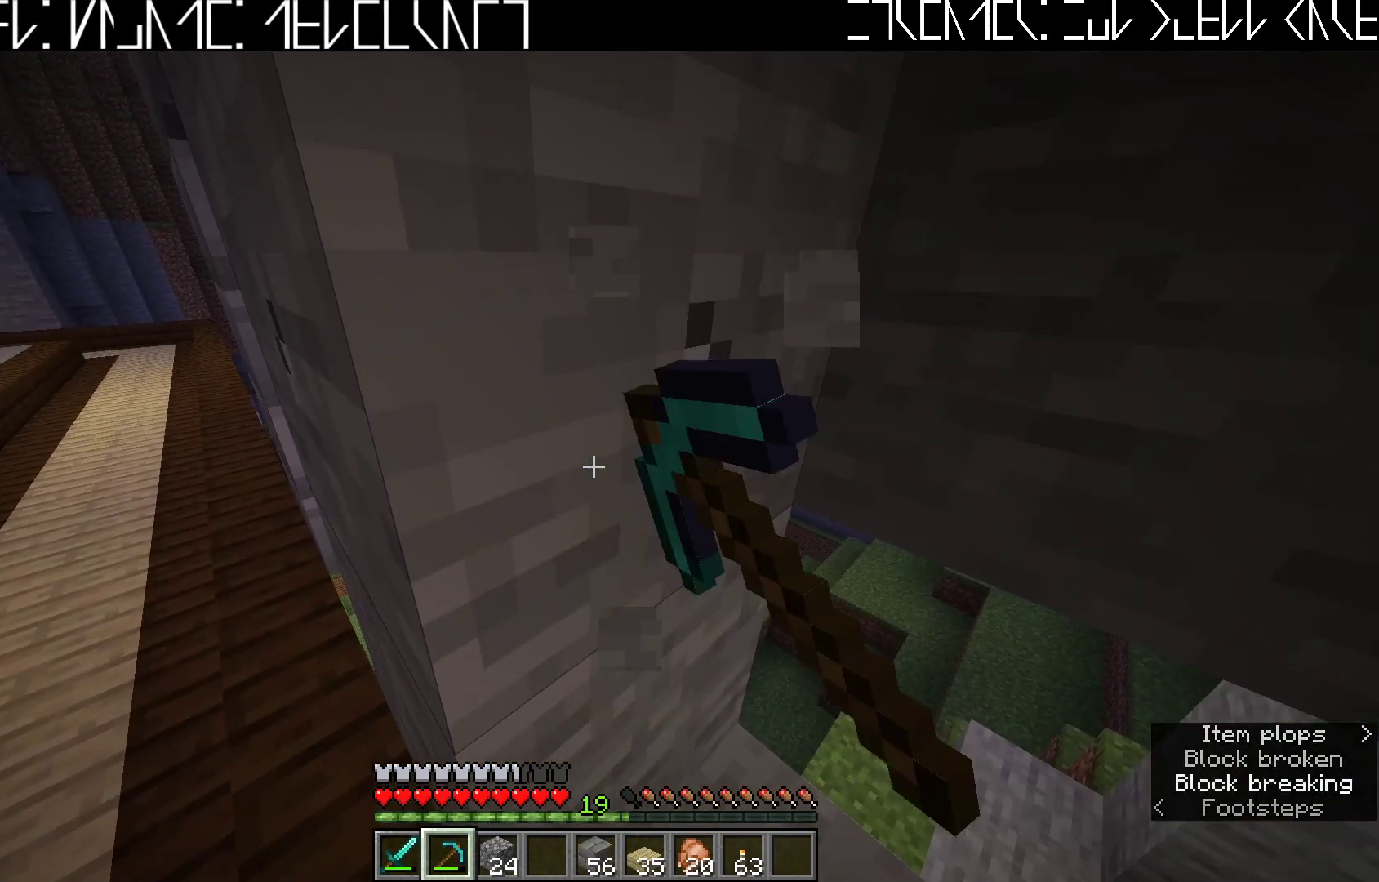
{"keys": [], "events": [[133, "s", "down"], [217, "s", "up"]]}
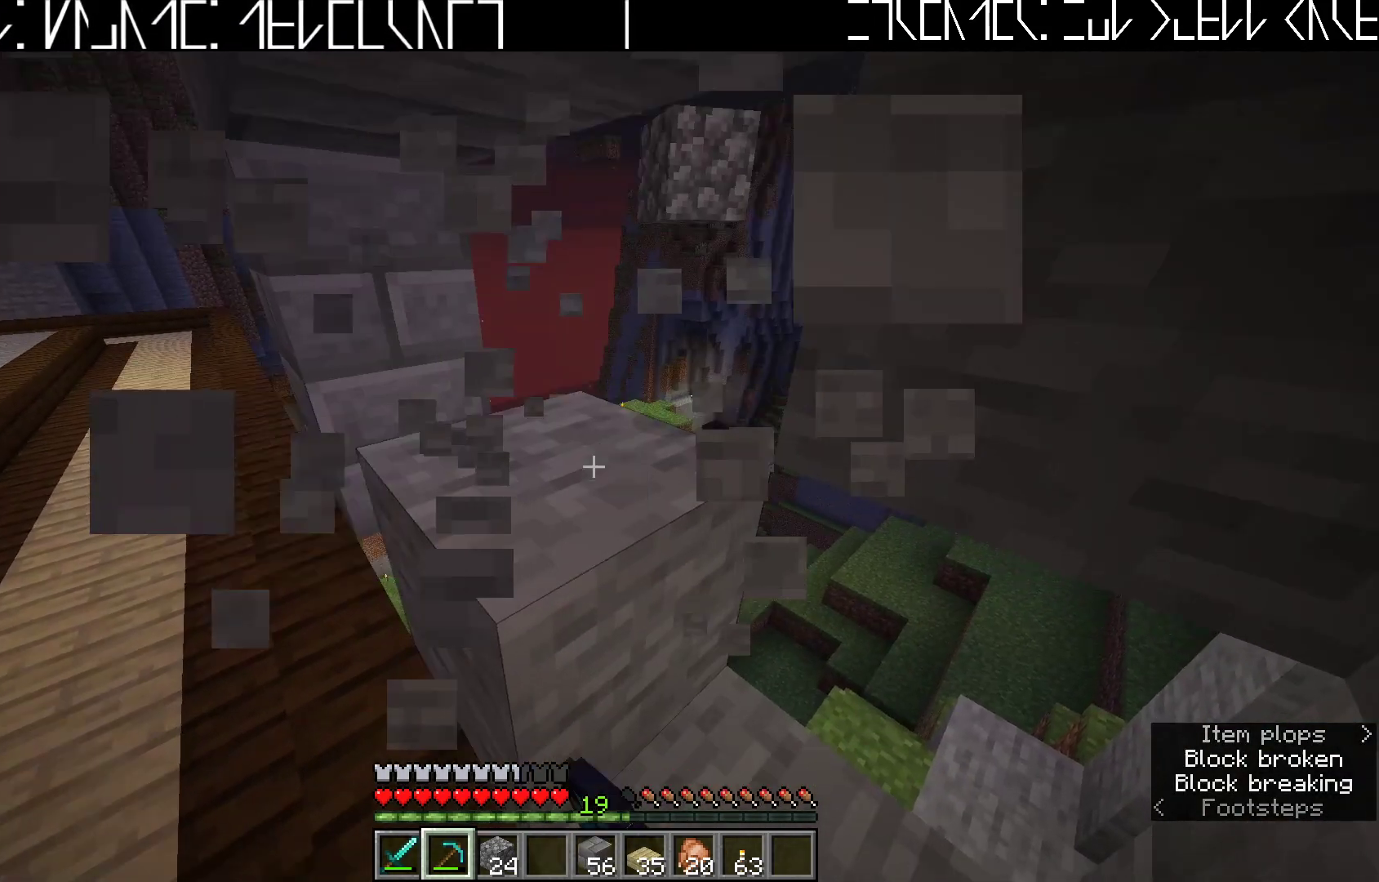
{"keys": ["a", "w"], "events": [[483, "w", "down"], [500, "a", "down"]]}
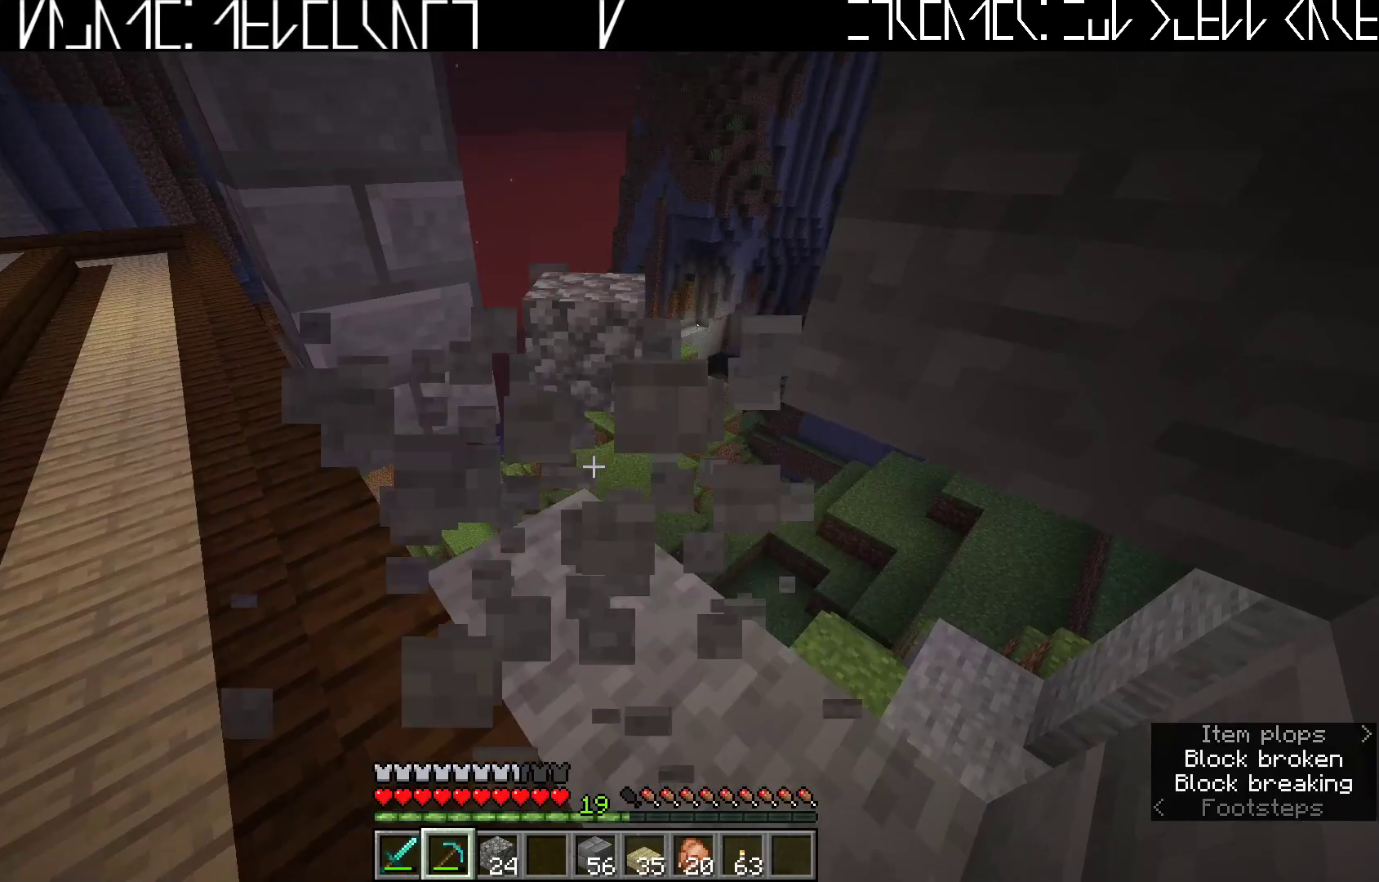
{"keys": [], "events": [[117, "a", "up"], [283, "w", "up"]]}
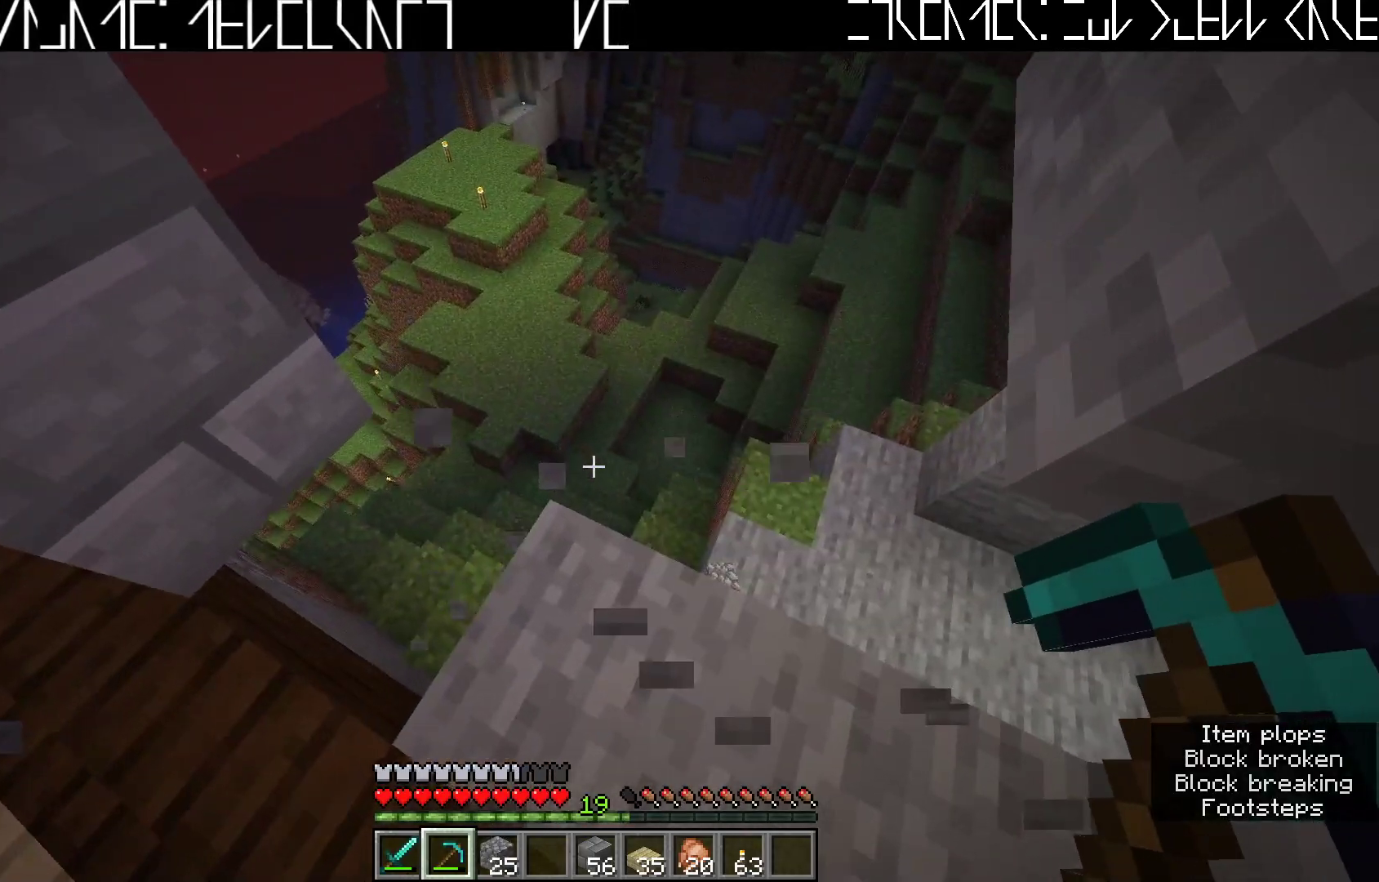
{"keys": [], "events": [[17, "d", "down"], [67, "d", "up"], [133, "w", "down"], [233, "w", "up"]]}
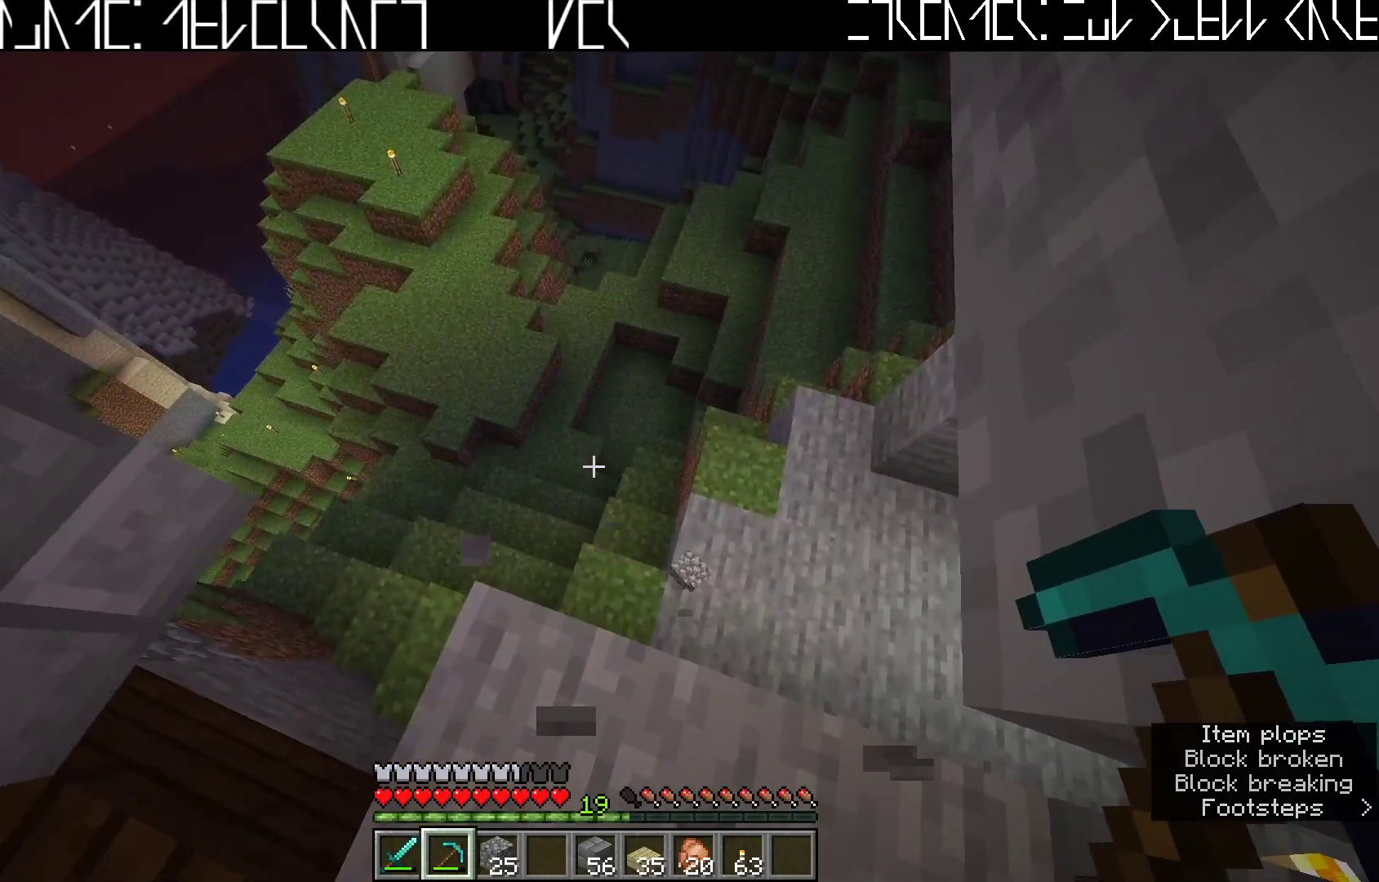
{"keys": [], "events": [[50, "s", "down"], [167, "d", "down"], [233, "s", "up"], [283, "d", "up"]]}
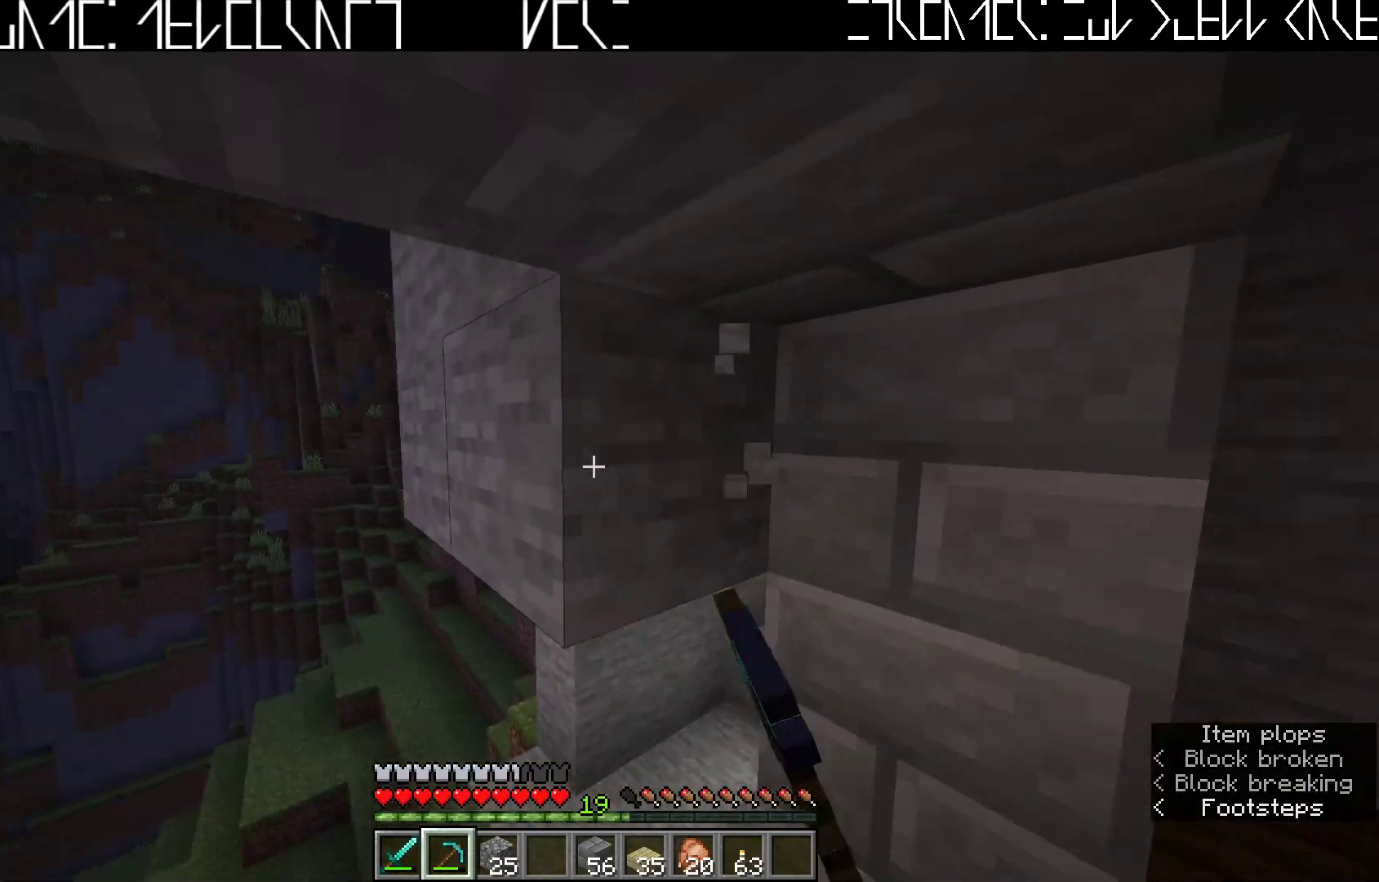
{"keys": ["w"], "events": [[367, "d", "down"], [433, "w", "down"], [450, "d", "up"]]}
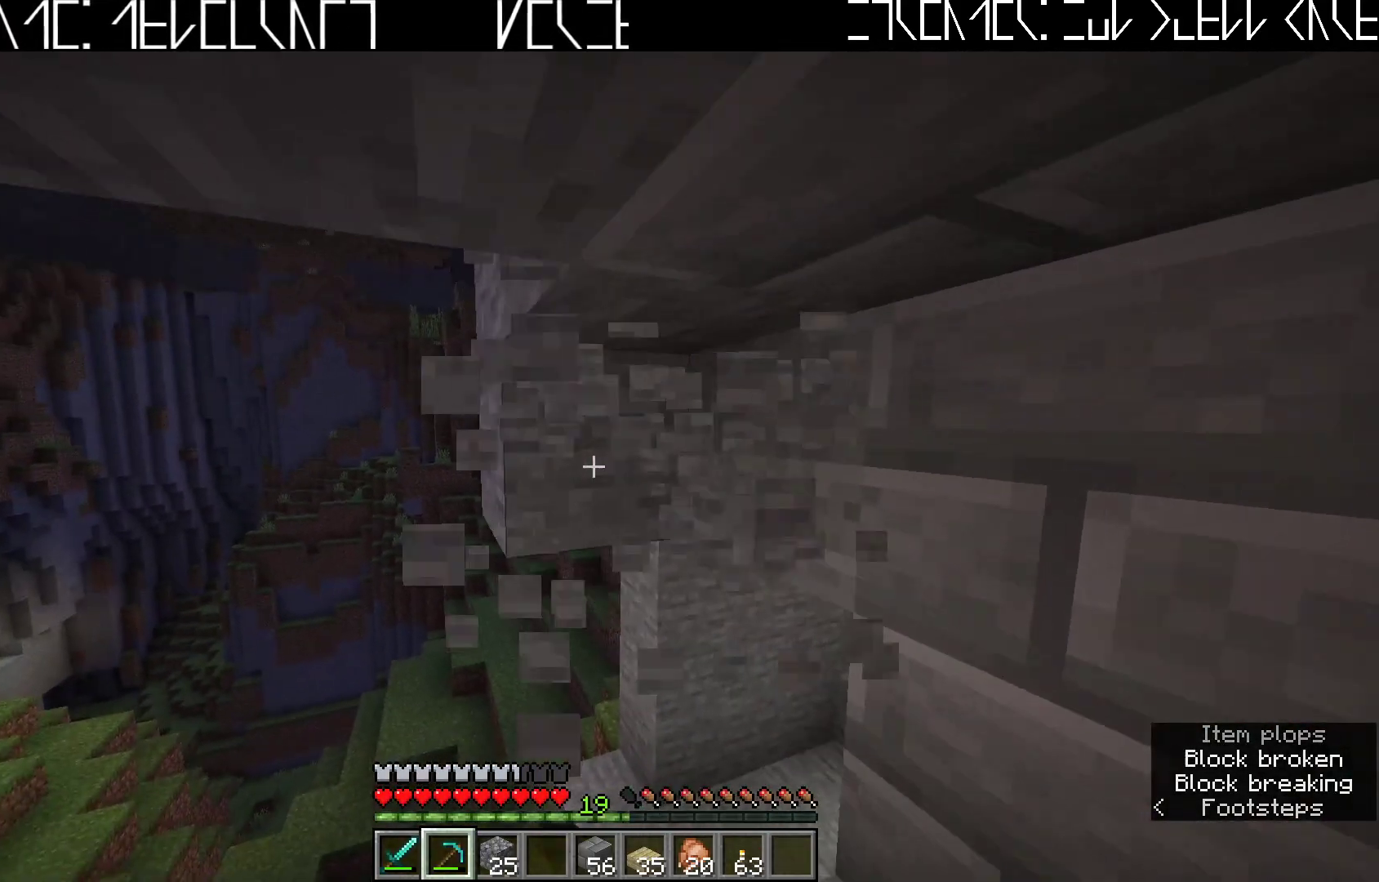
{"keys": [], "events": [[83, "w", "up"]]}
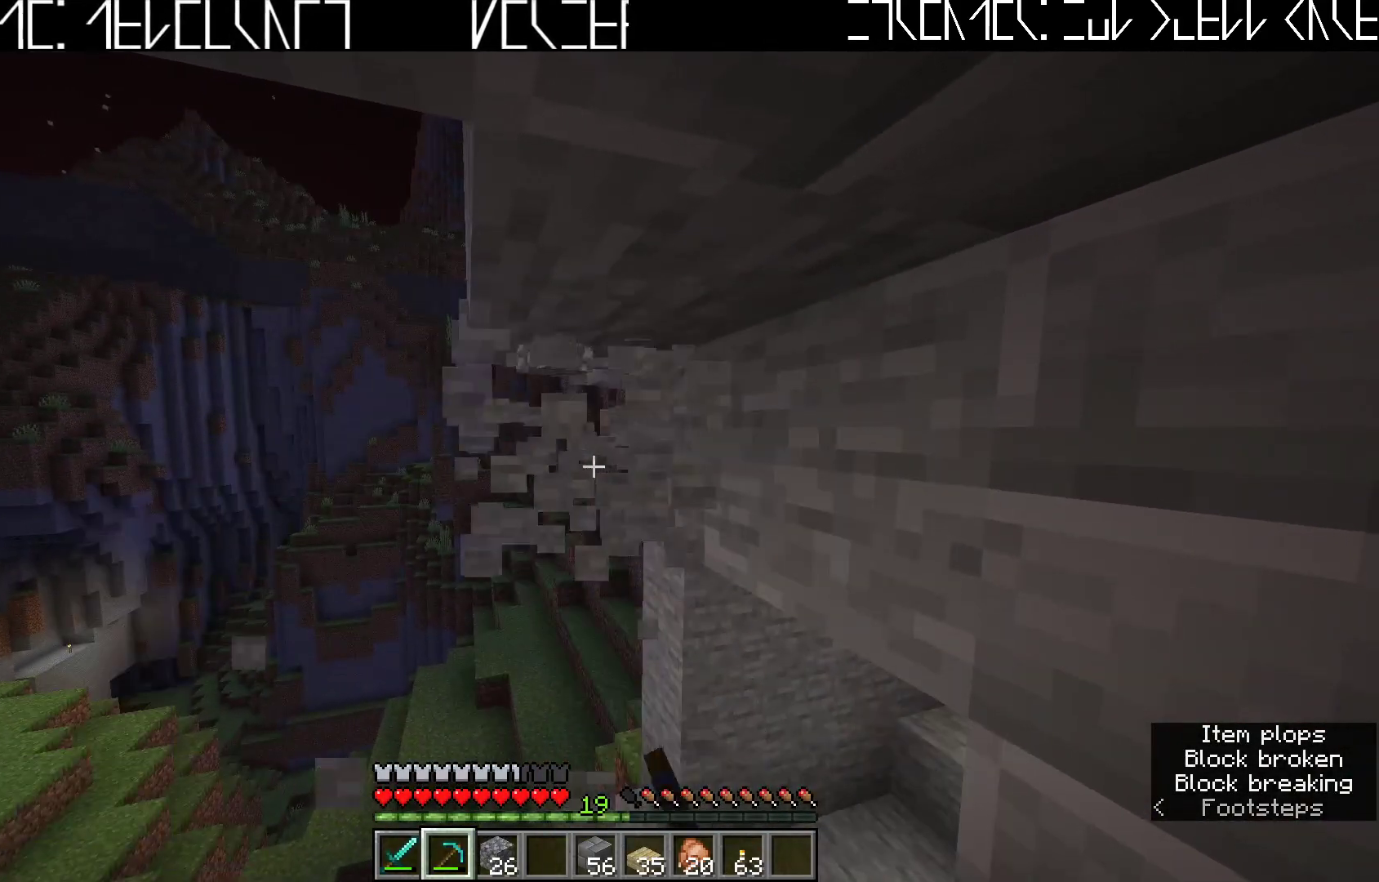
{"keys": [], "events": [[67, "w", "down"], [150, "w", "up"]]}
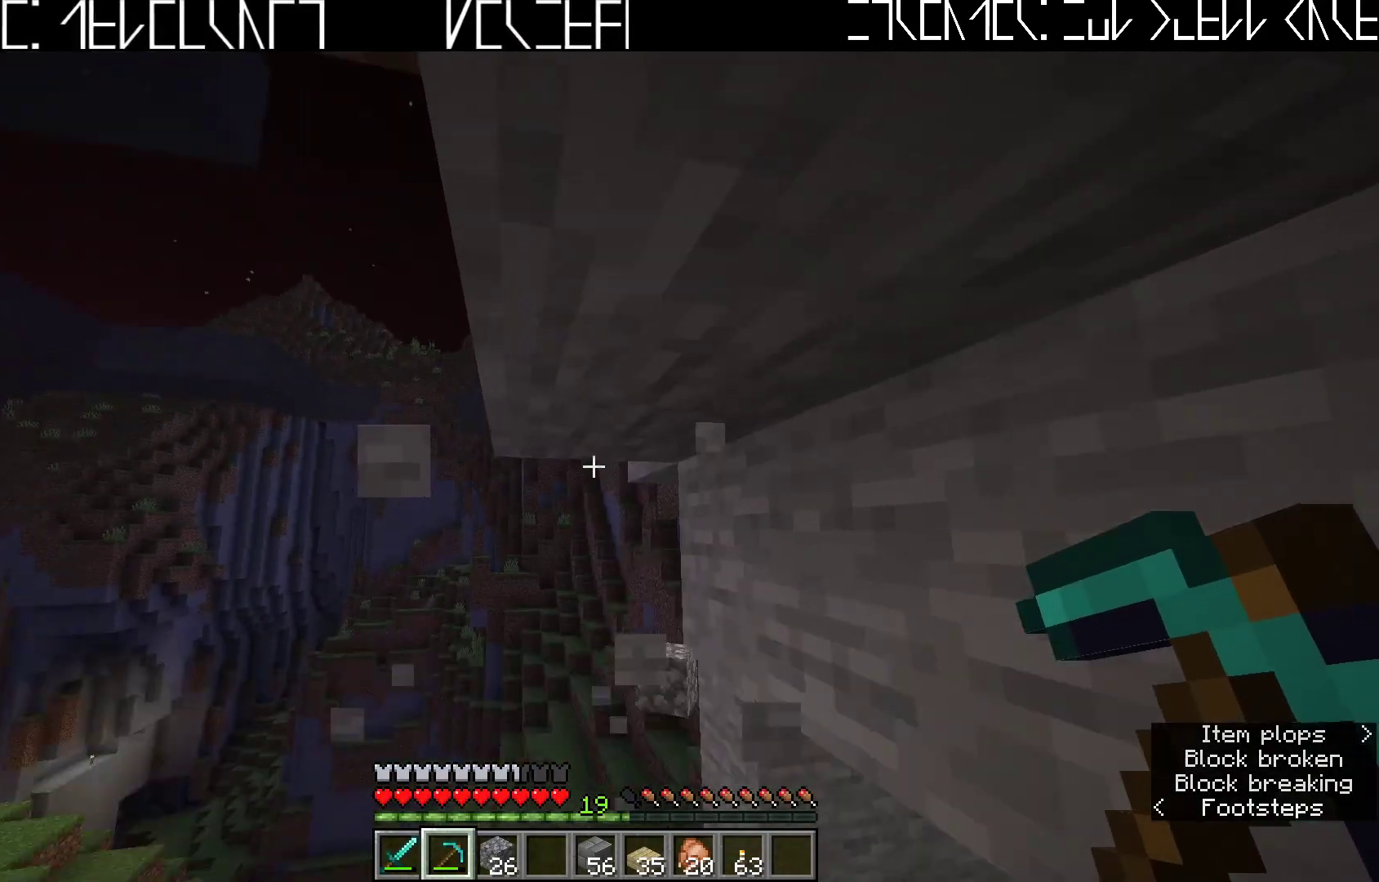
{"keys": [], "events": [[283, "a", "down"], [367, "a", "up"]]}
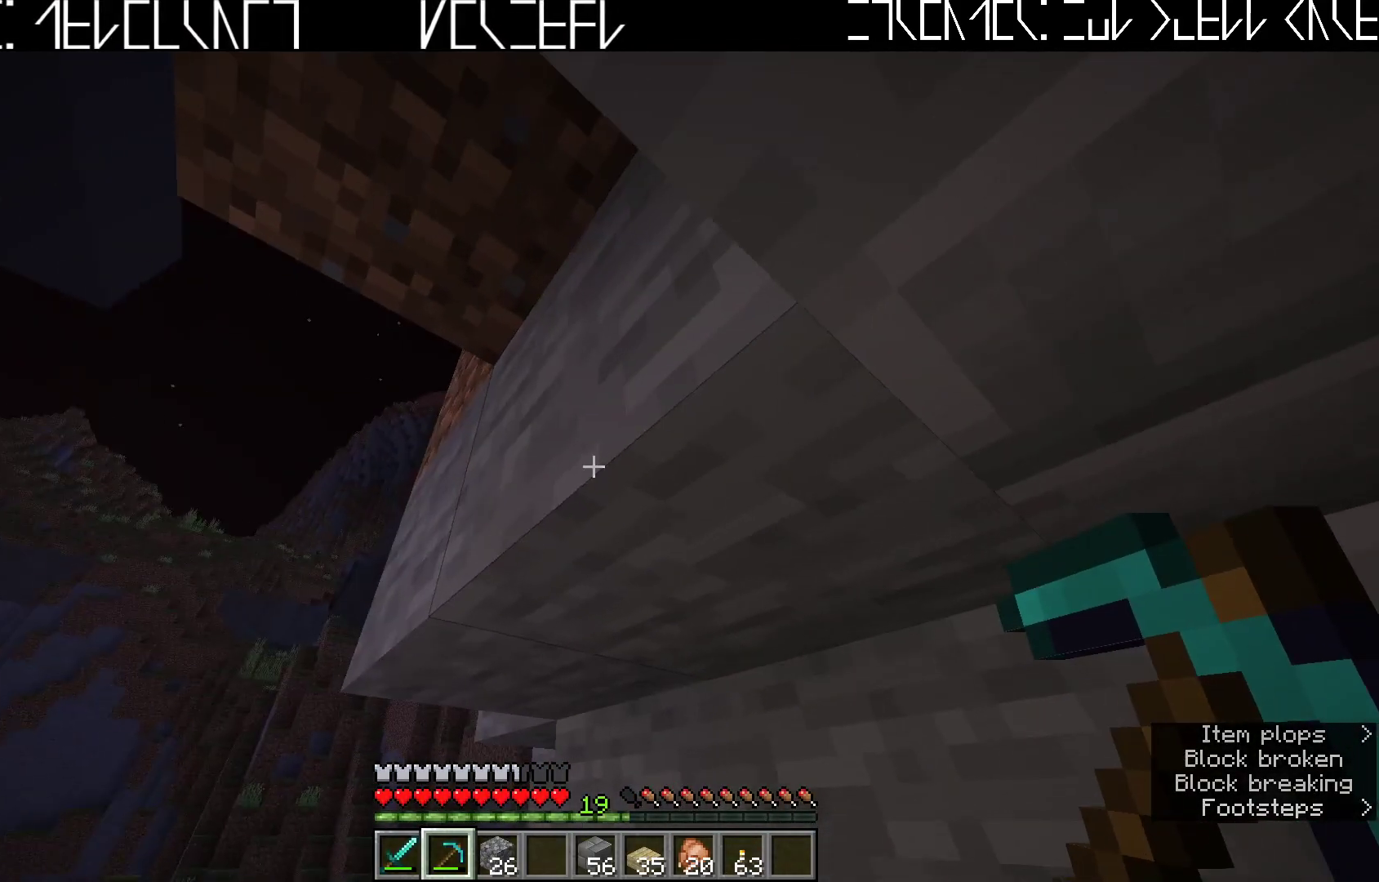
{"keys": [], "events": []}
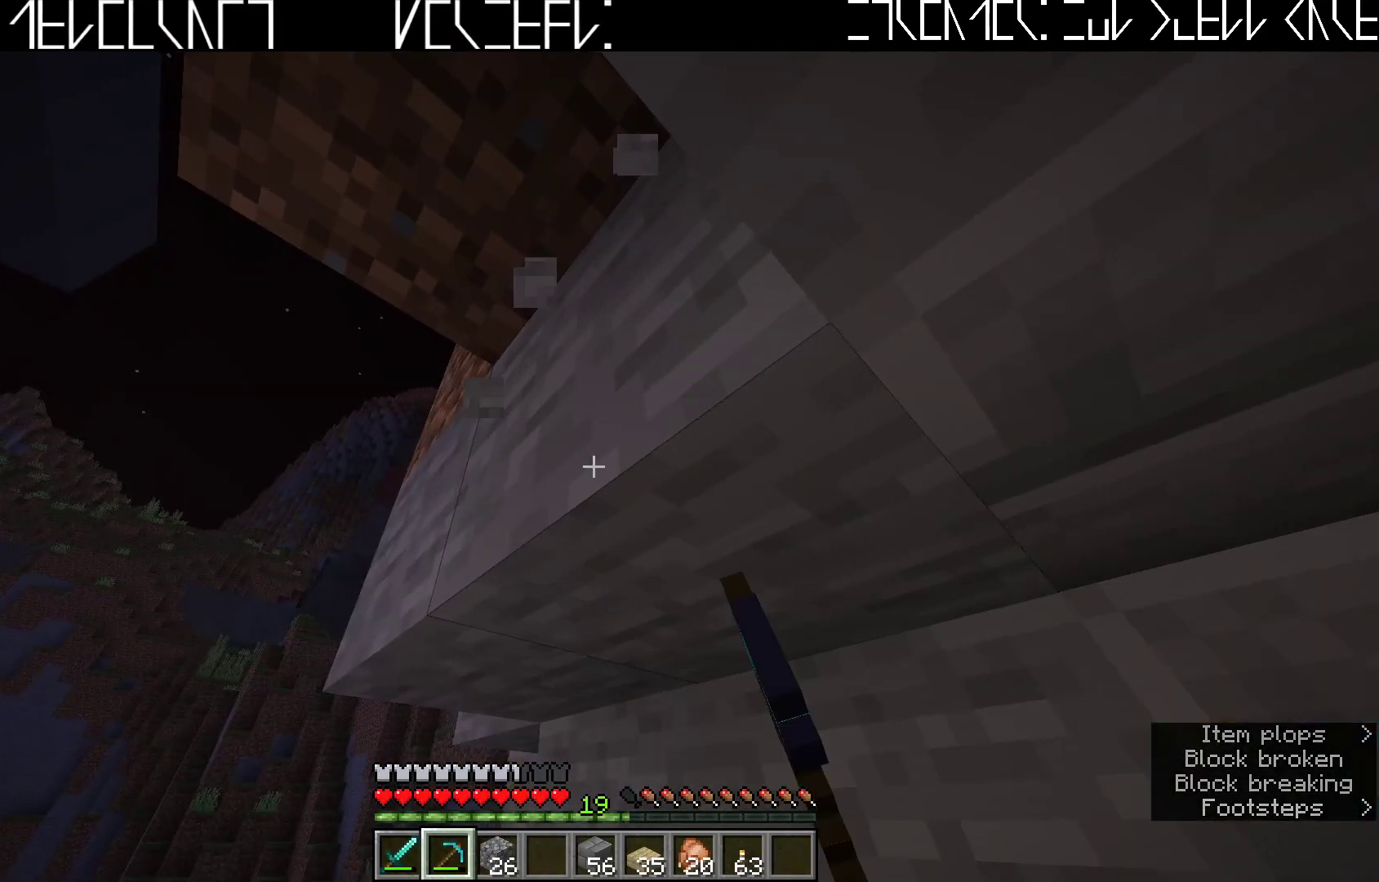
{"keys": [], "events": []}
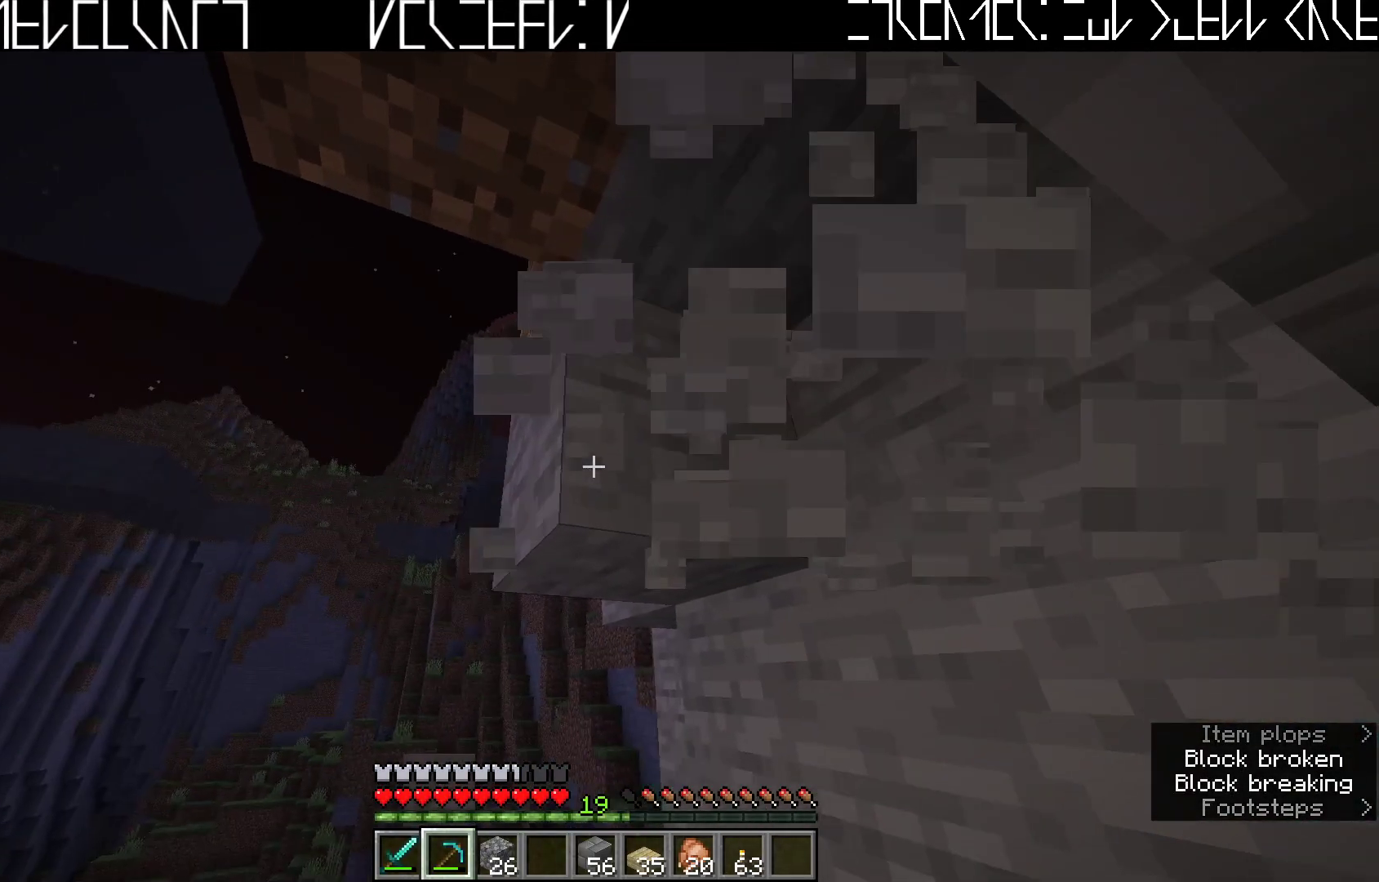
{"keys": [], "events": []}
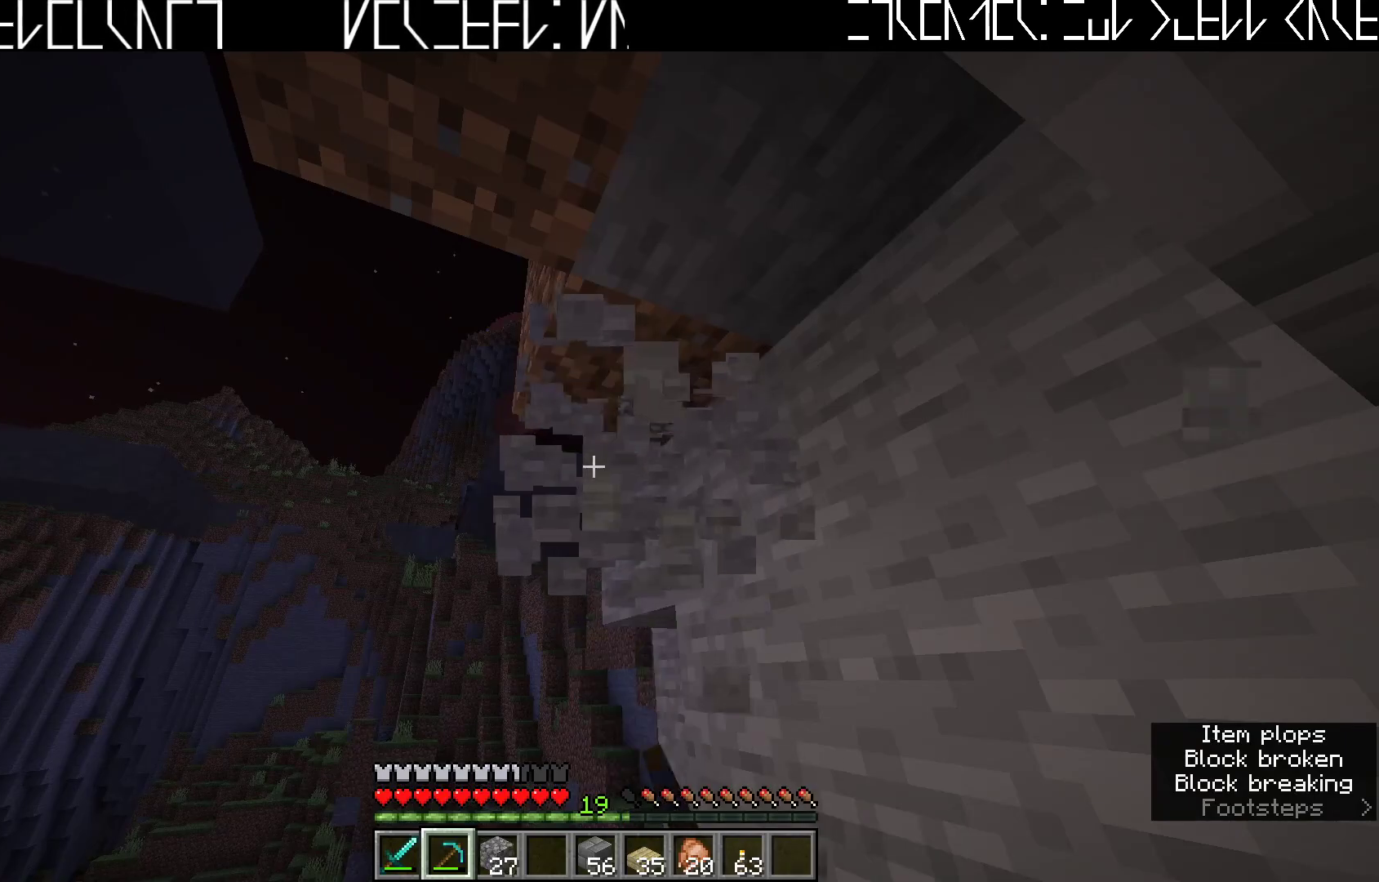
{"keys": [], "events": []}
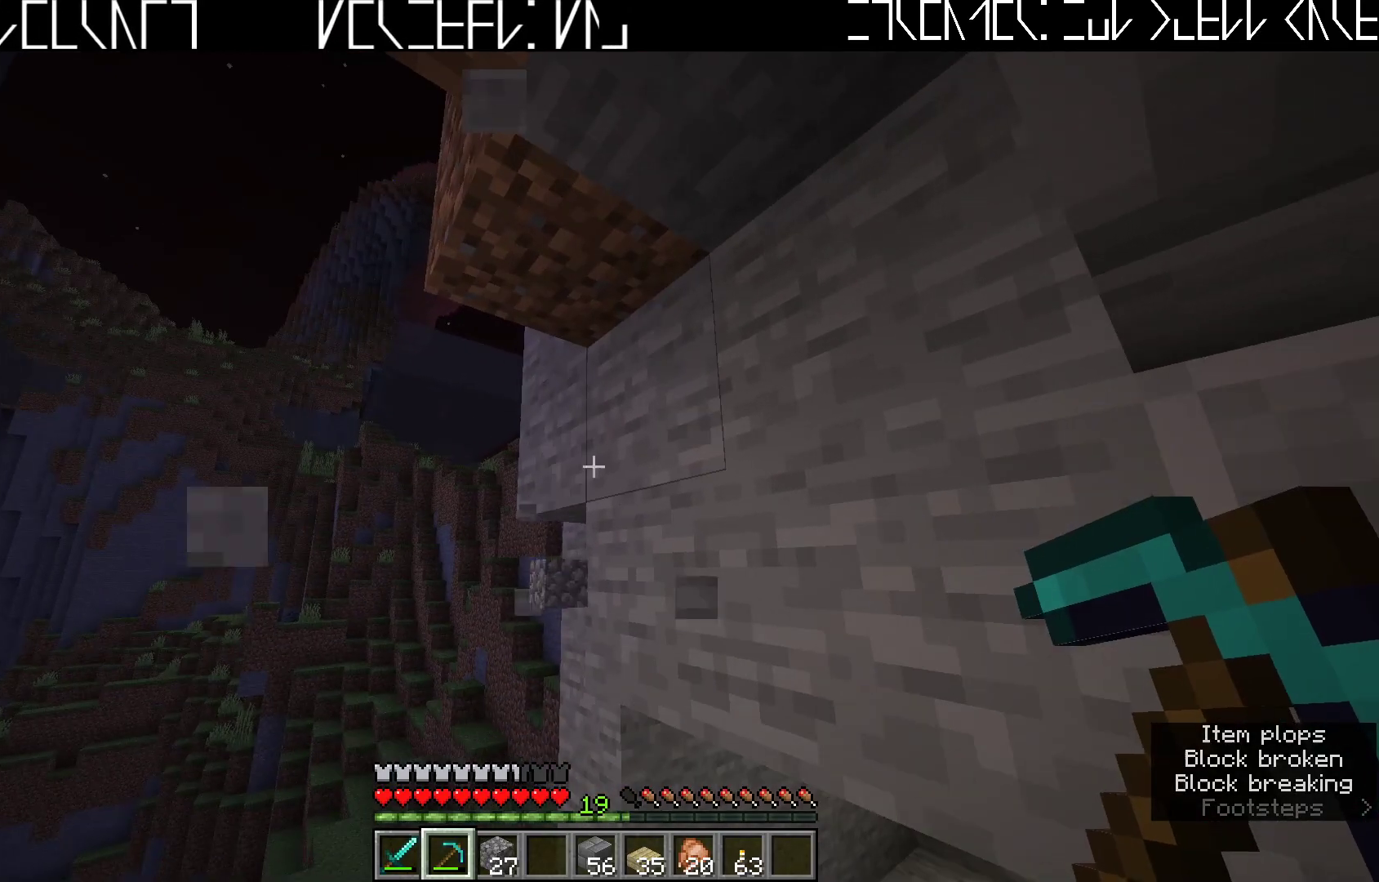
{"keys": [], "events": []}
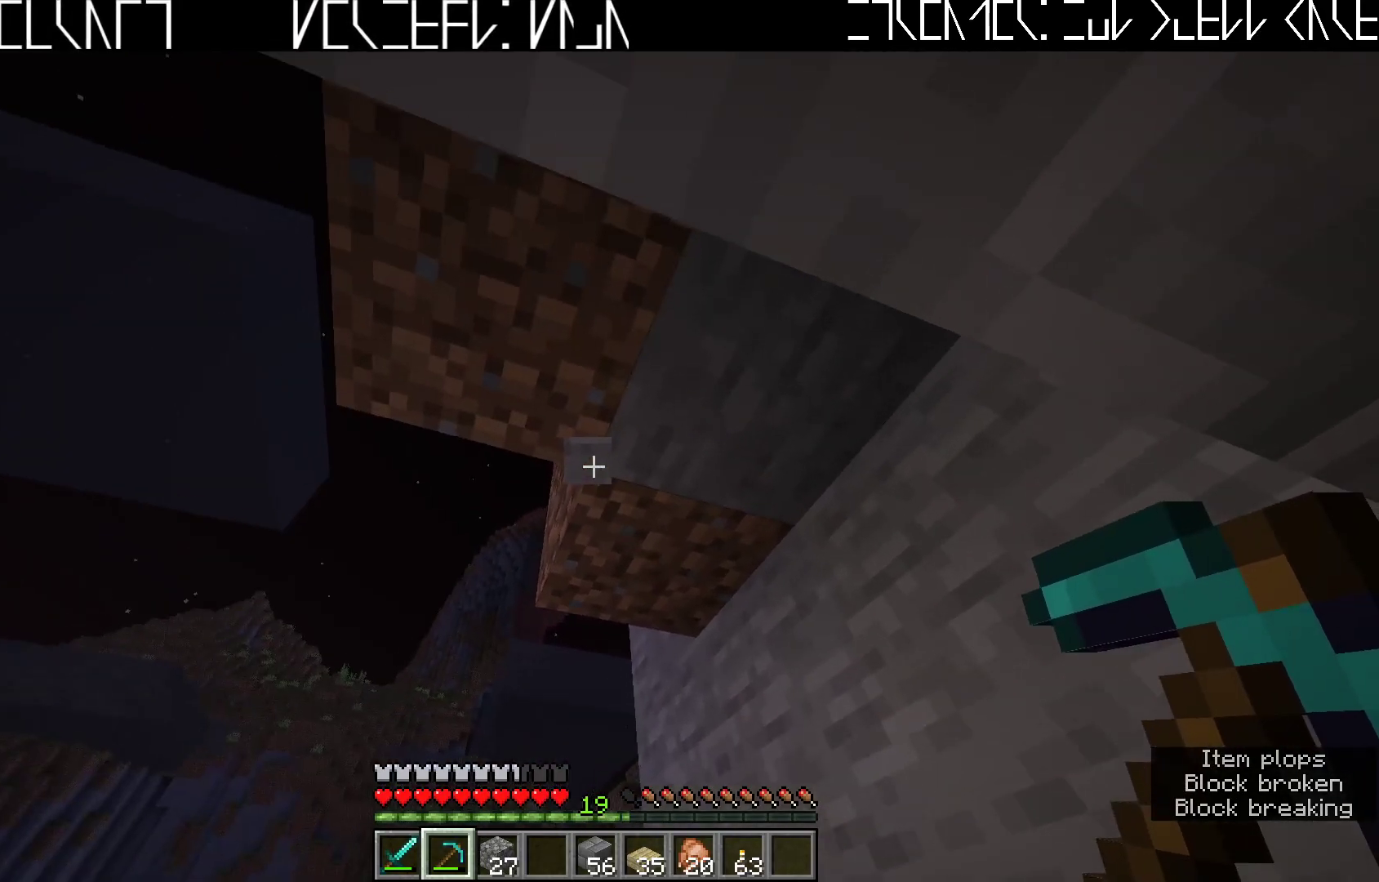
{"keys": [], "events": []}
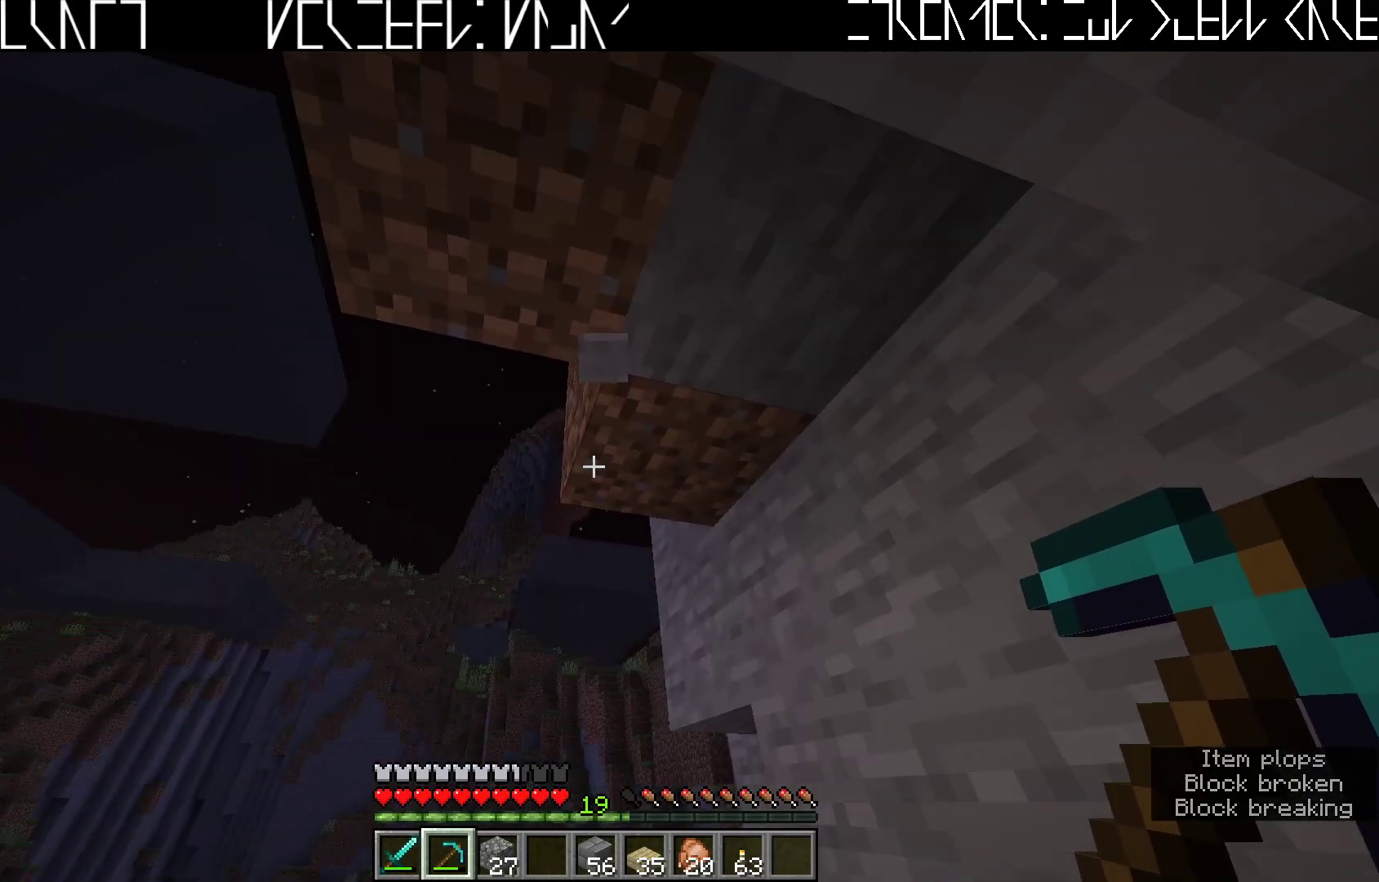
{"keys": ["d", "s"], "events": [[117, "s", "down"], [450, "d", "down"]]}
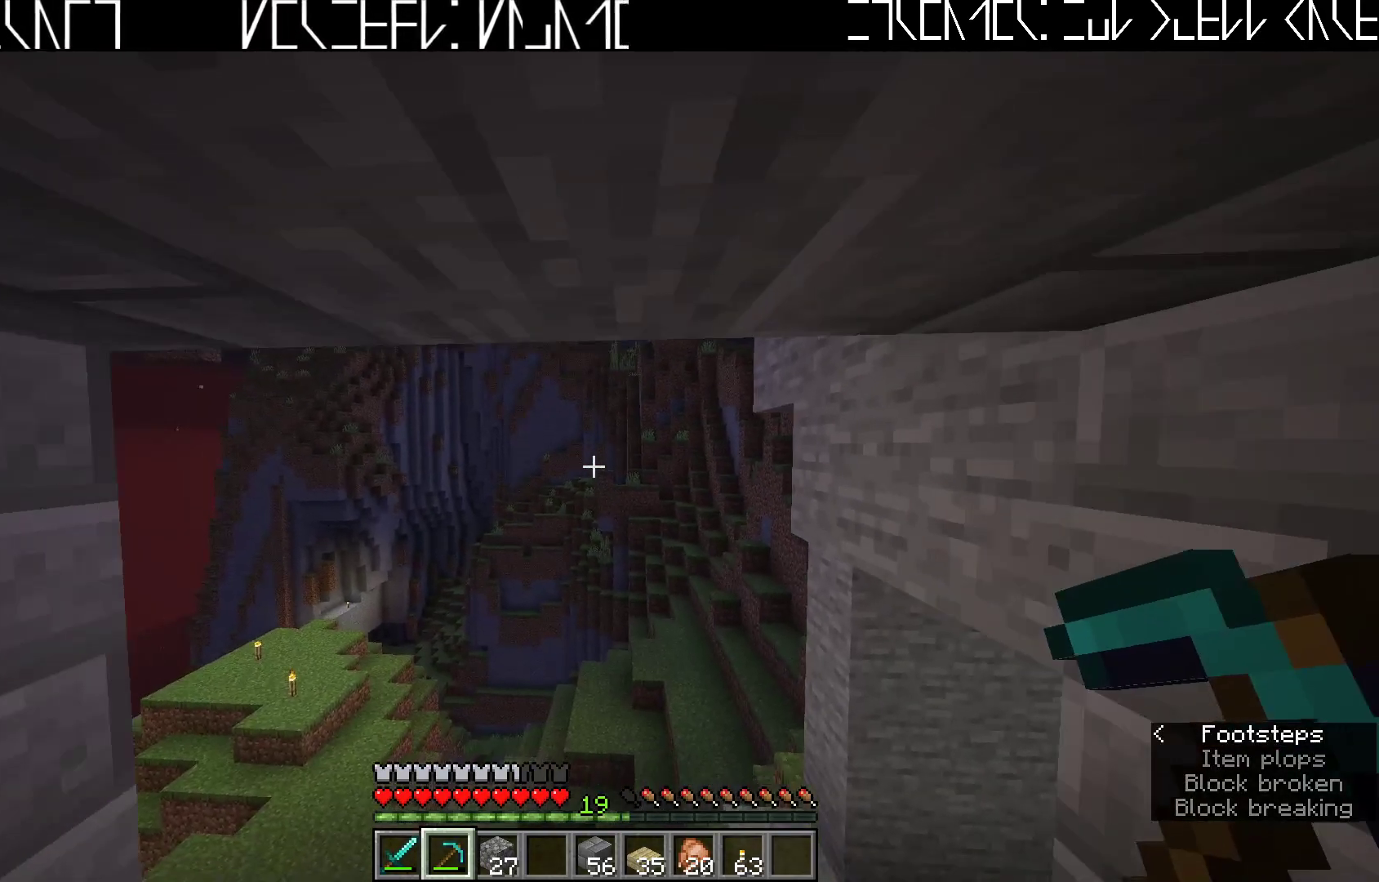
{"keys": ["a", "s"], "events": [[117, "d", "up"], [350, "a", "down"]]}
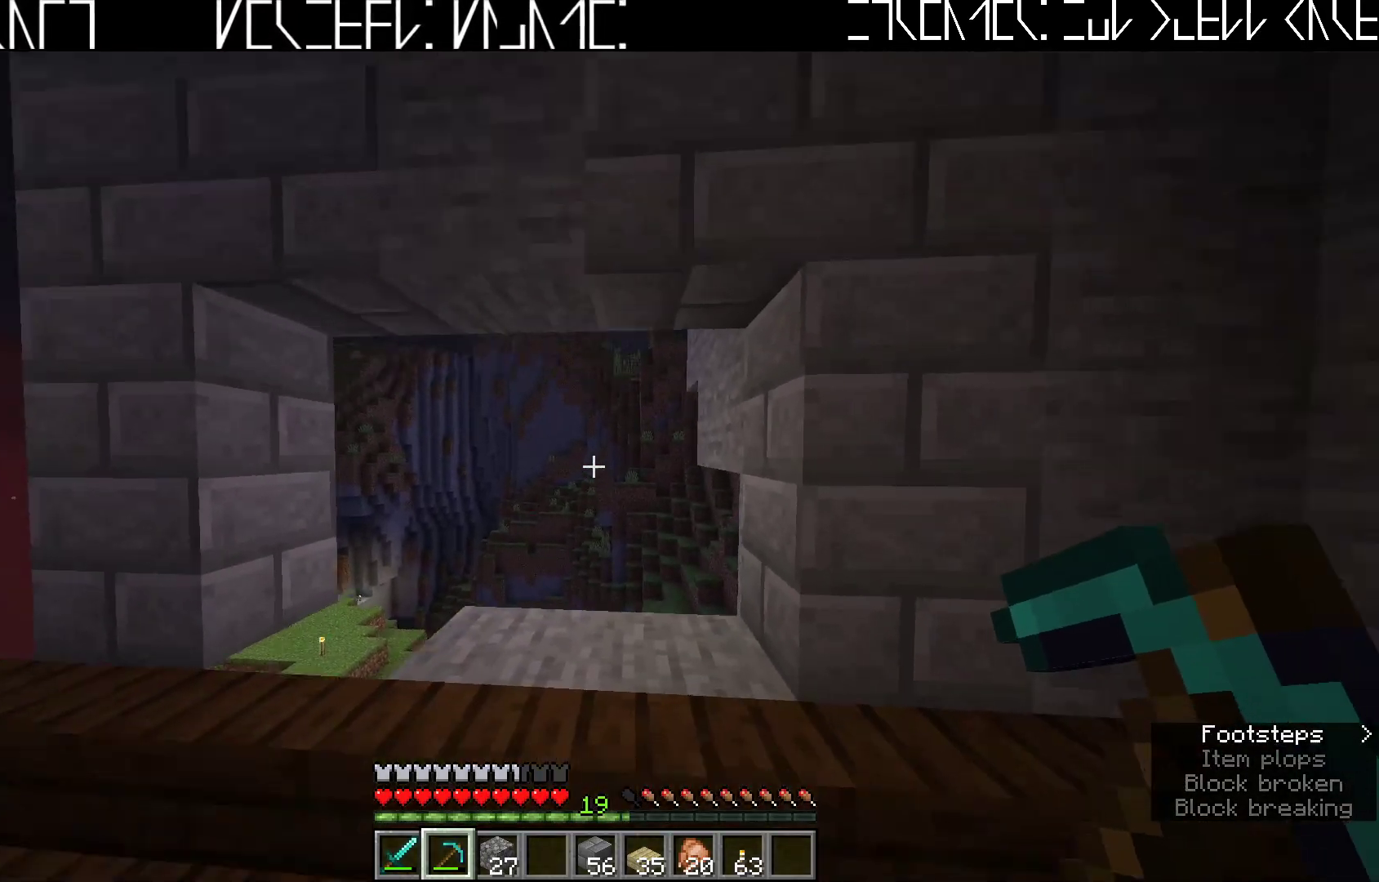
{"keys": ["a"], "events": [[17, "a", "up"], [17, "s", "up"], [450, "a", "down"]]}
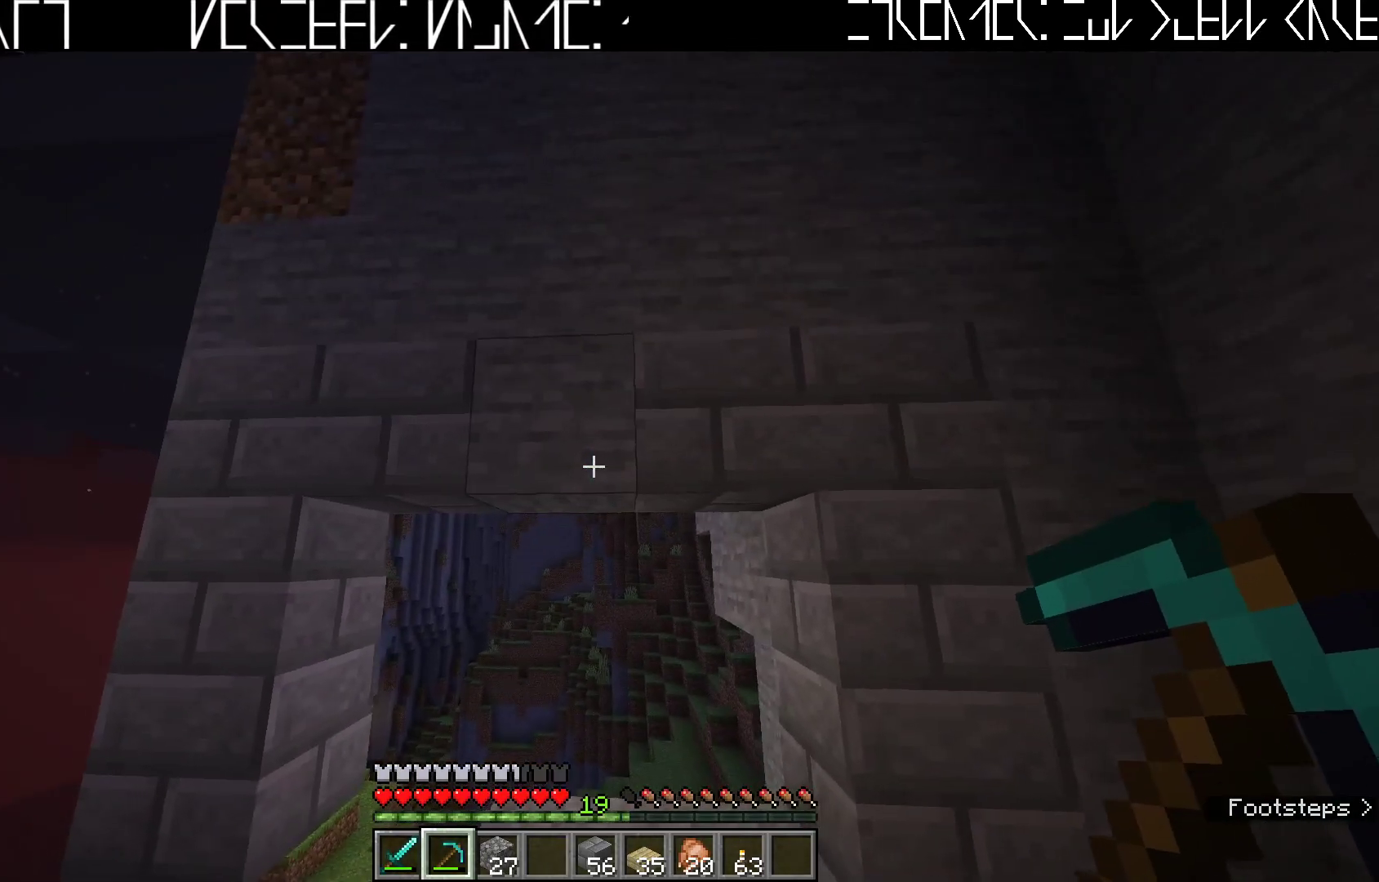
{"keys": [], "events": [[117, "a", "up"]]}
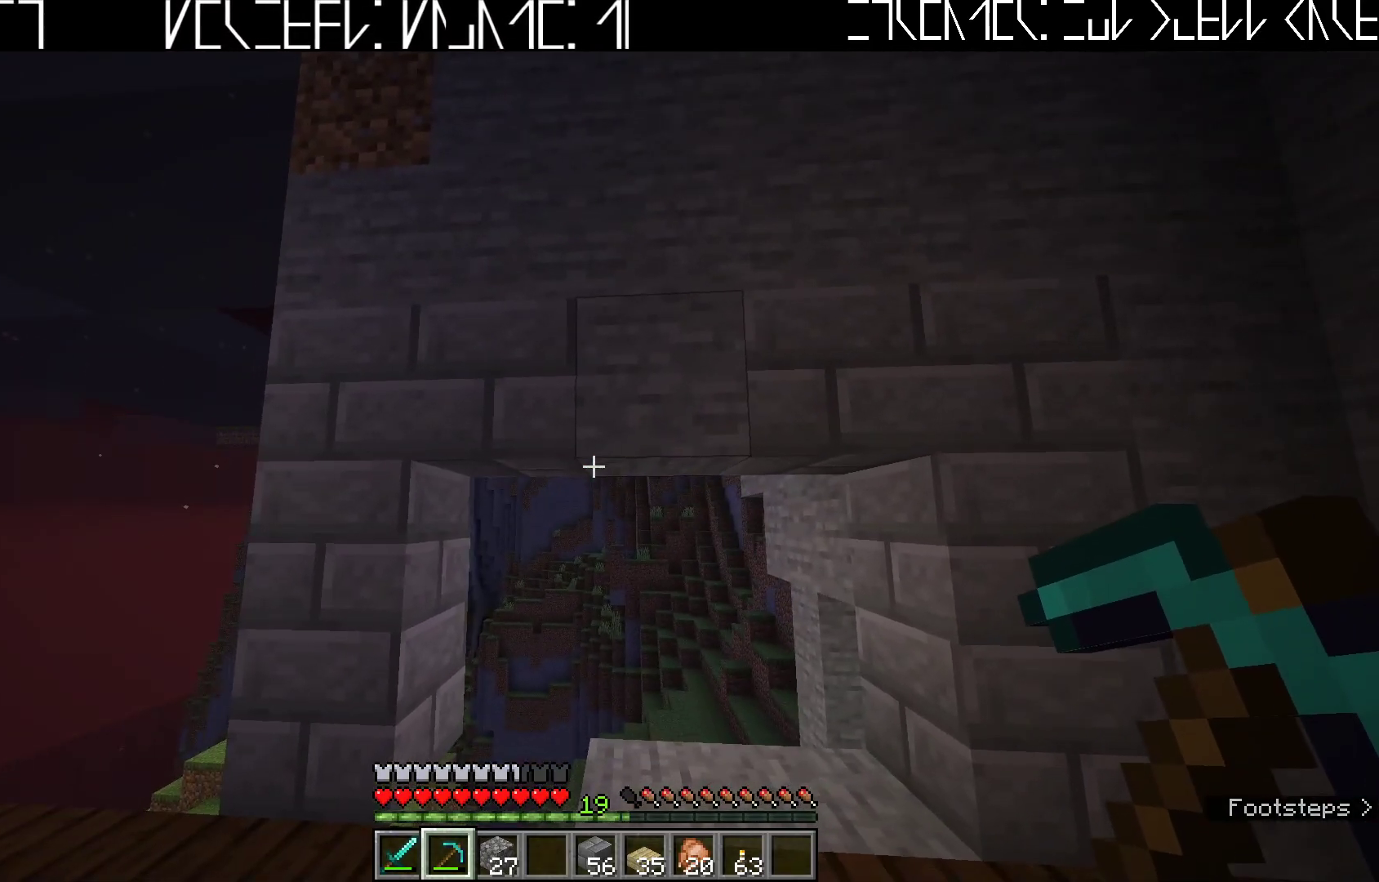
{"keys": ["a"], "events": [[83, "a", "down"]]}
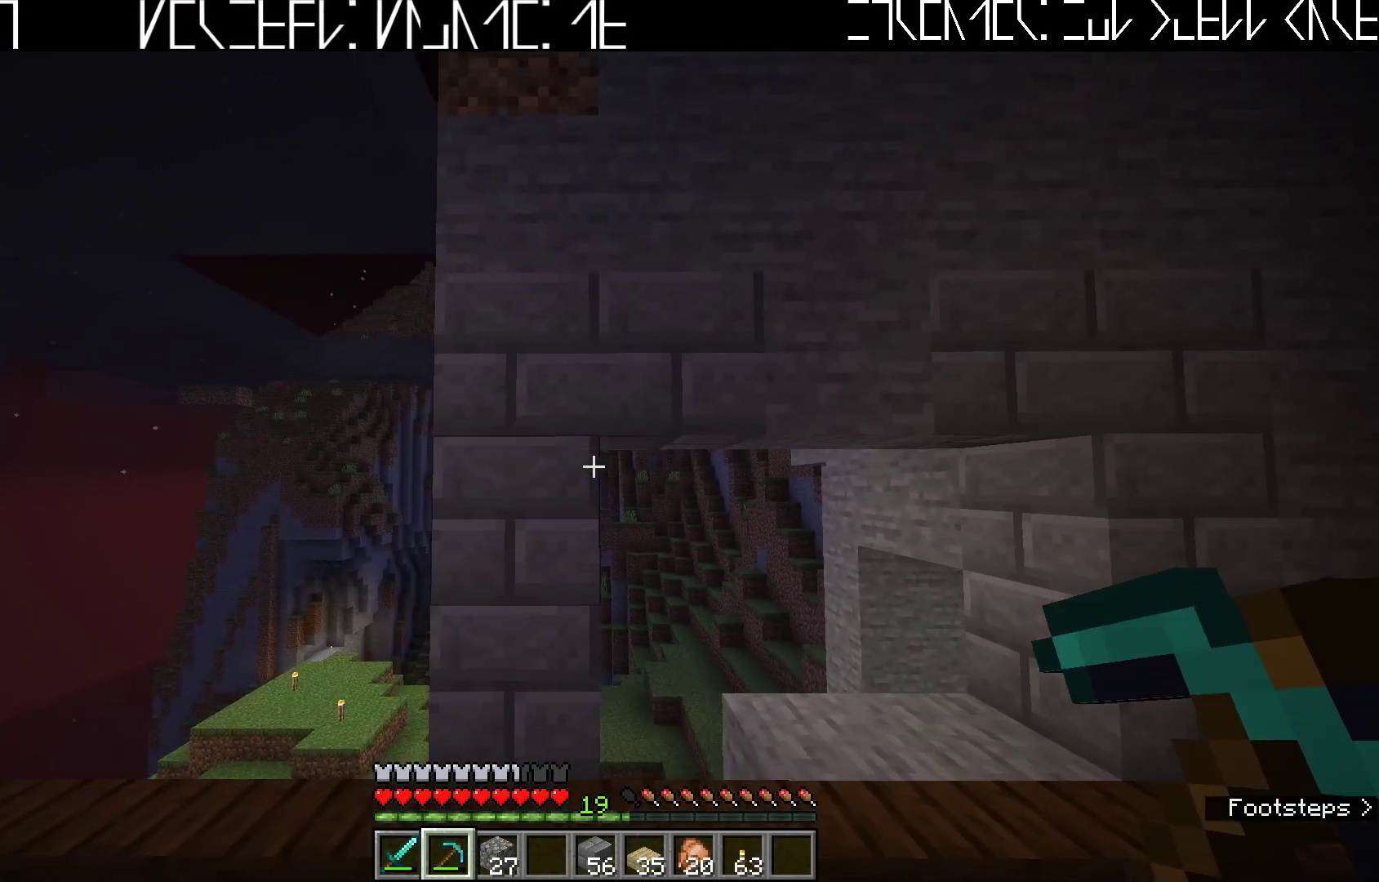
{"keys": [], "events": [[167, "a", "up"]]}
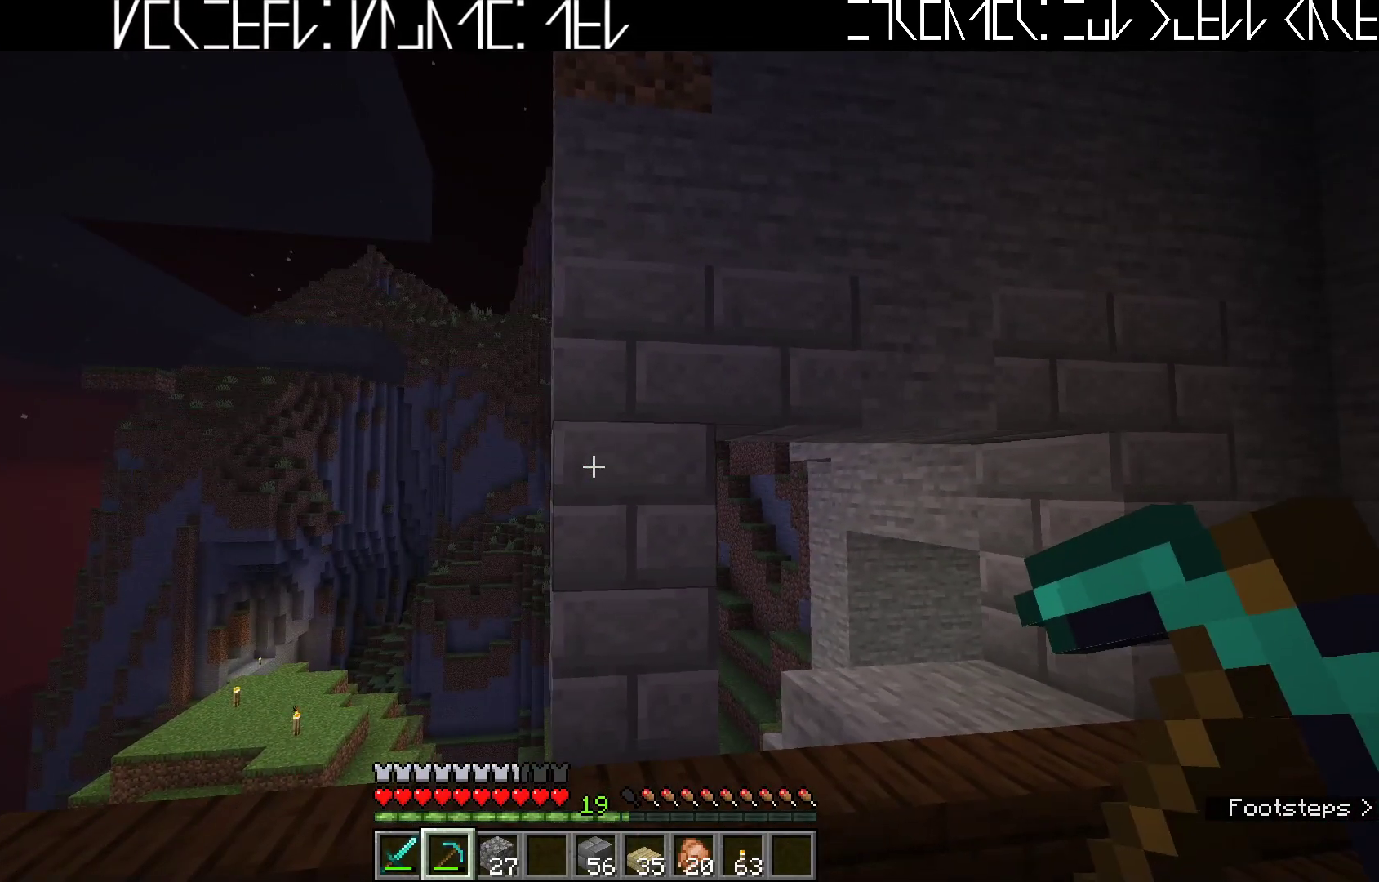
{"keys": ["a"], "events": [[450, "a", "down"]]}
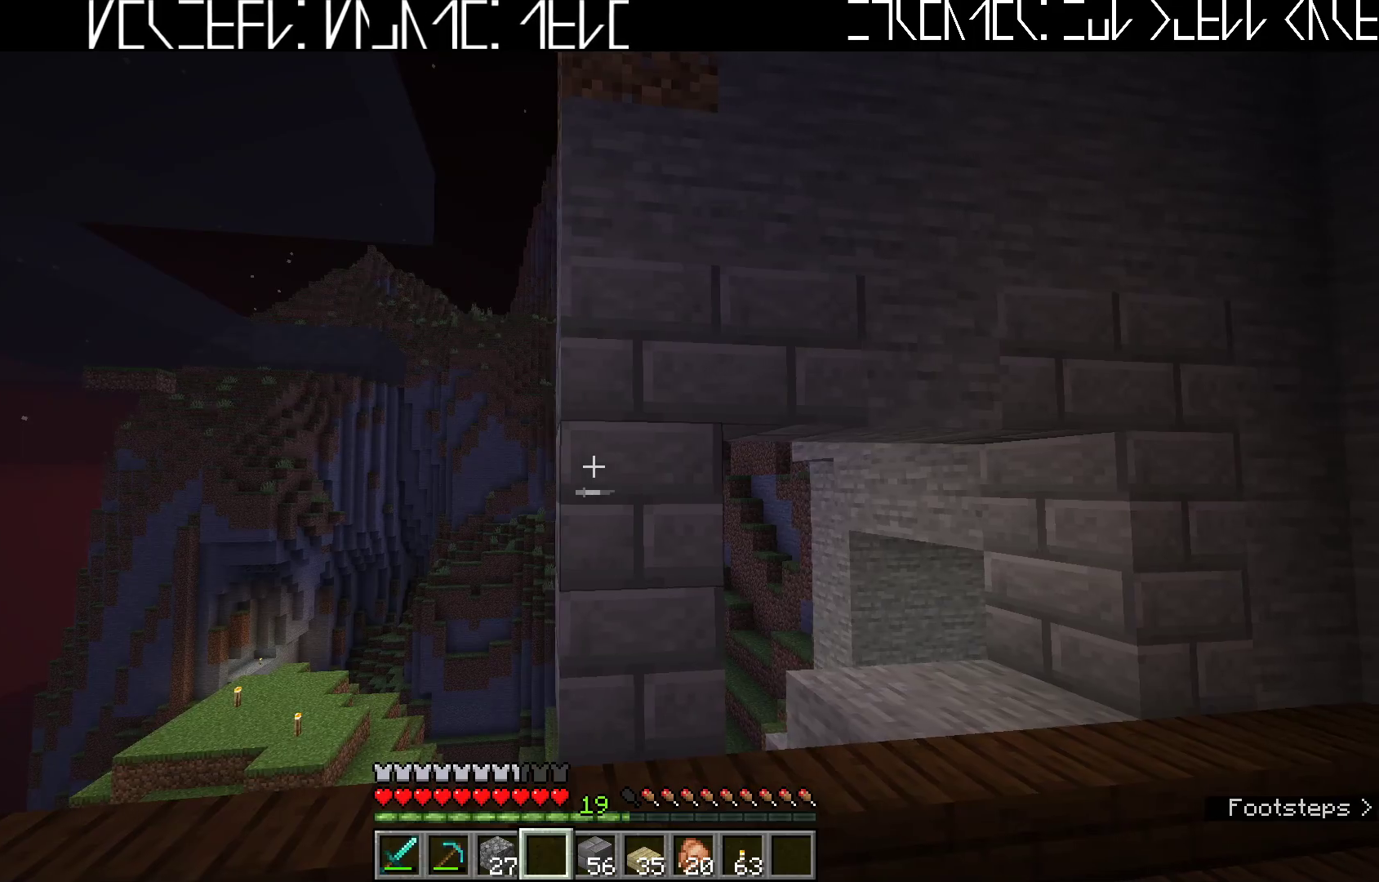
{"keys": [], "events": [[100, "a", "up"]]}
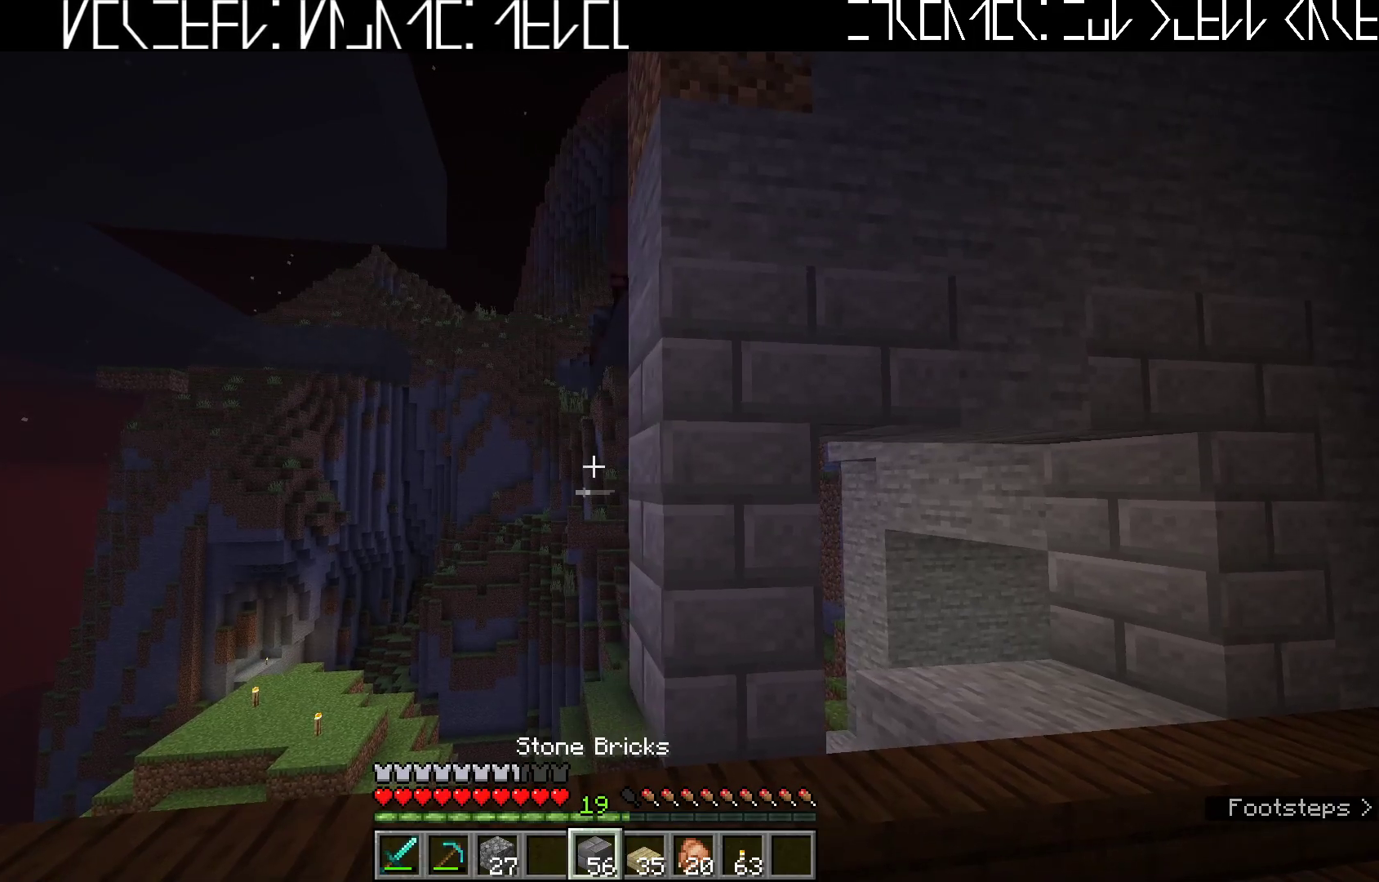
{"keys": ["a"], "events": [[100, "a", "down"]]}